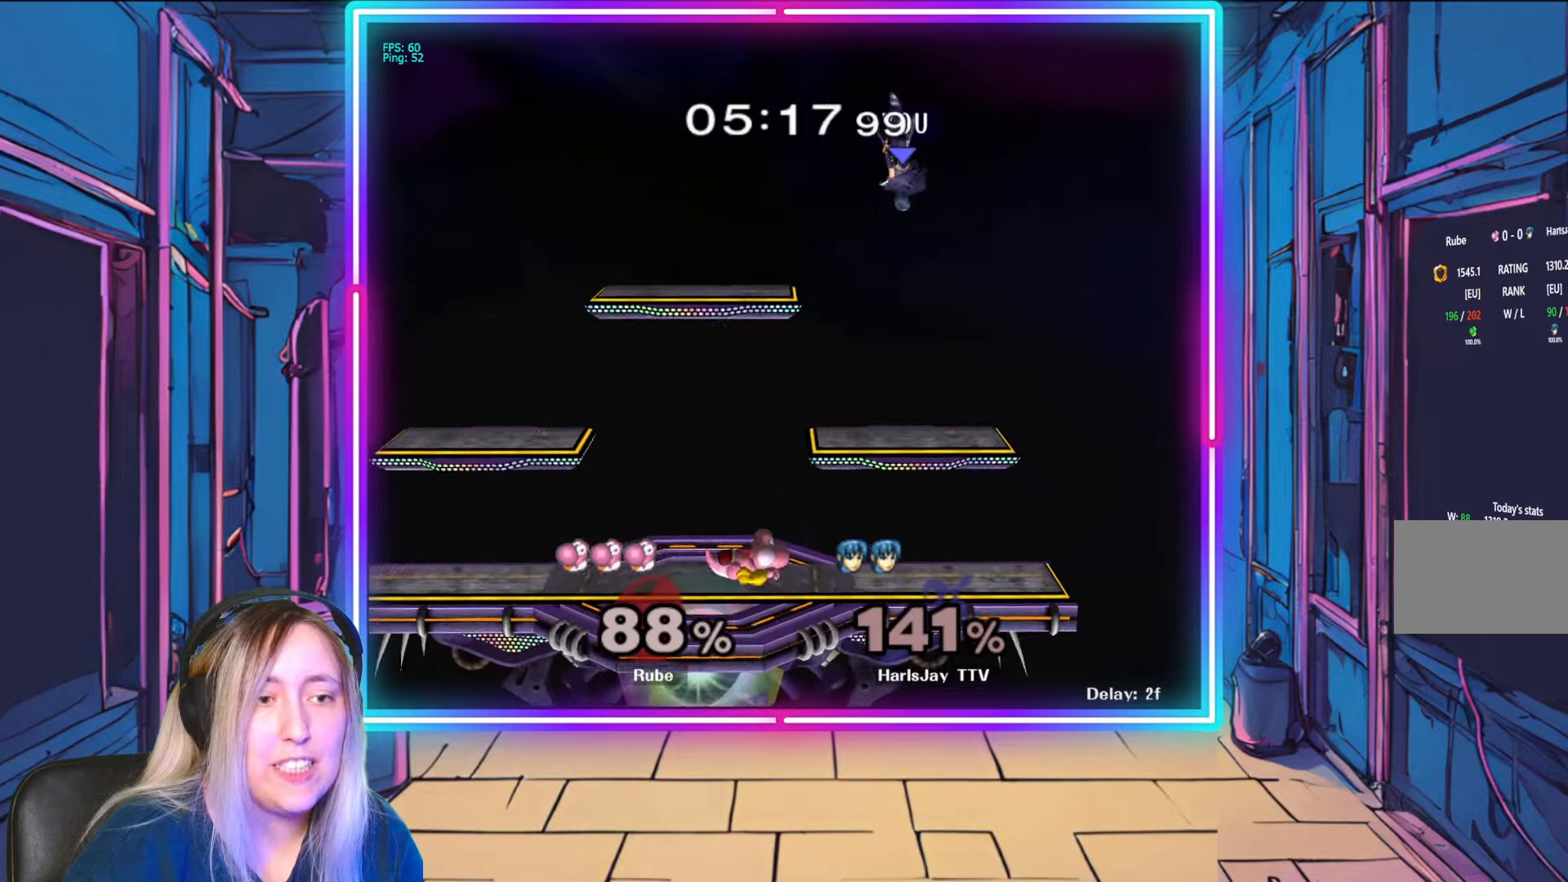
Gameplay with a controller (Nintendo layout); each line is a JSON object with the inputs held at the frame after it. "events" lists button and stick changes between this image and that frame as [ms after this image, input, new state], when the widget could be followed in between. Not read: L3 R3 START.
{"buttons": [], "left_stick": "left", "right_stick": "center", "events": [[17, "L1", "down"], [150, "B", "down"], [167, "L1", "up"], [367, "B", "up"], [450, "left_stick", "left"]]}
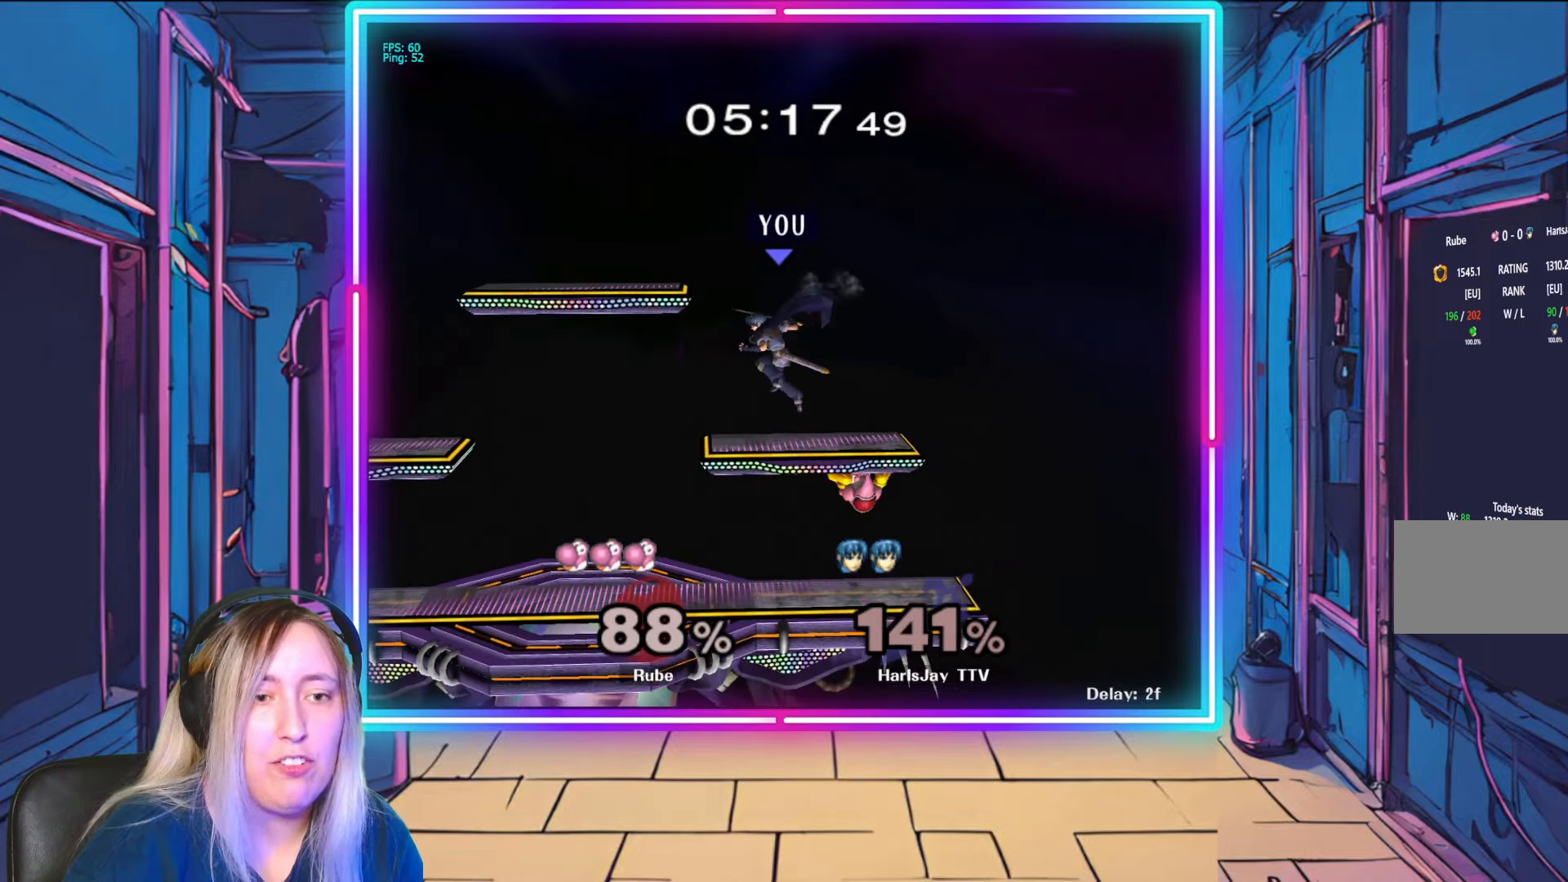
{"buttons": [], "left_stick": "center", "right_stick": "center", "events": [[167, "left_stick", "down-left"], [300, "left_stick", "down"], [483, "left_stick", "center"]]}
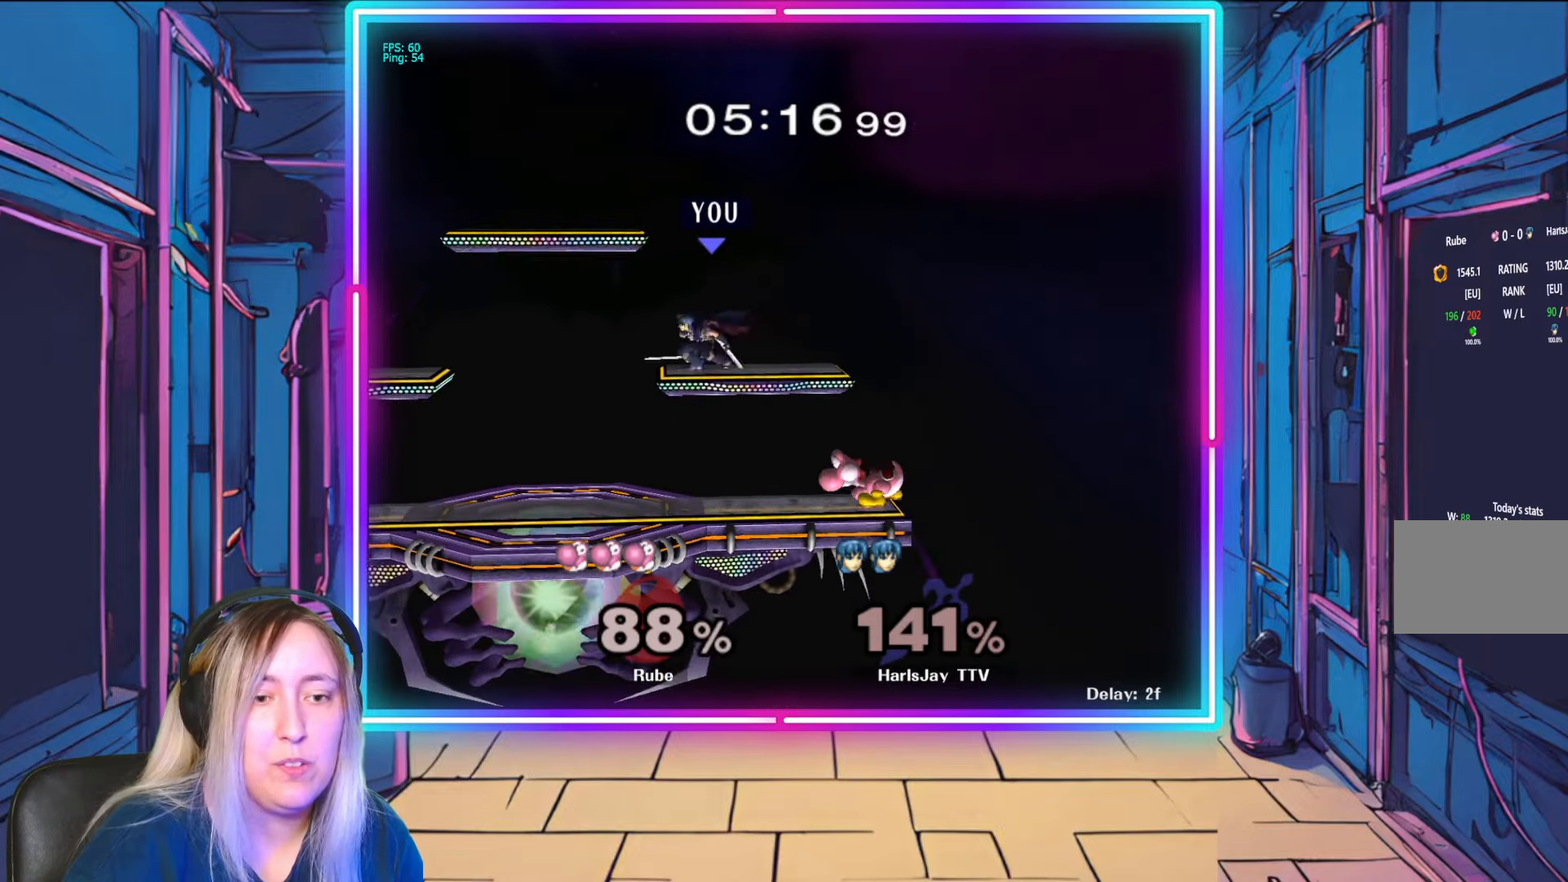
{"buttons": [], "left_stick": "down", "right_stick": "center", "events": [[83, "left_stick", "down"], [300, "right_stick", "right"], [500, "right_stick", "center"]]}
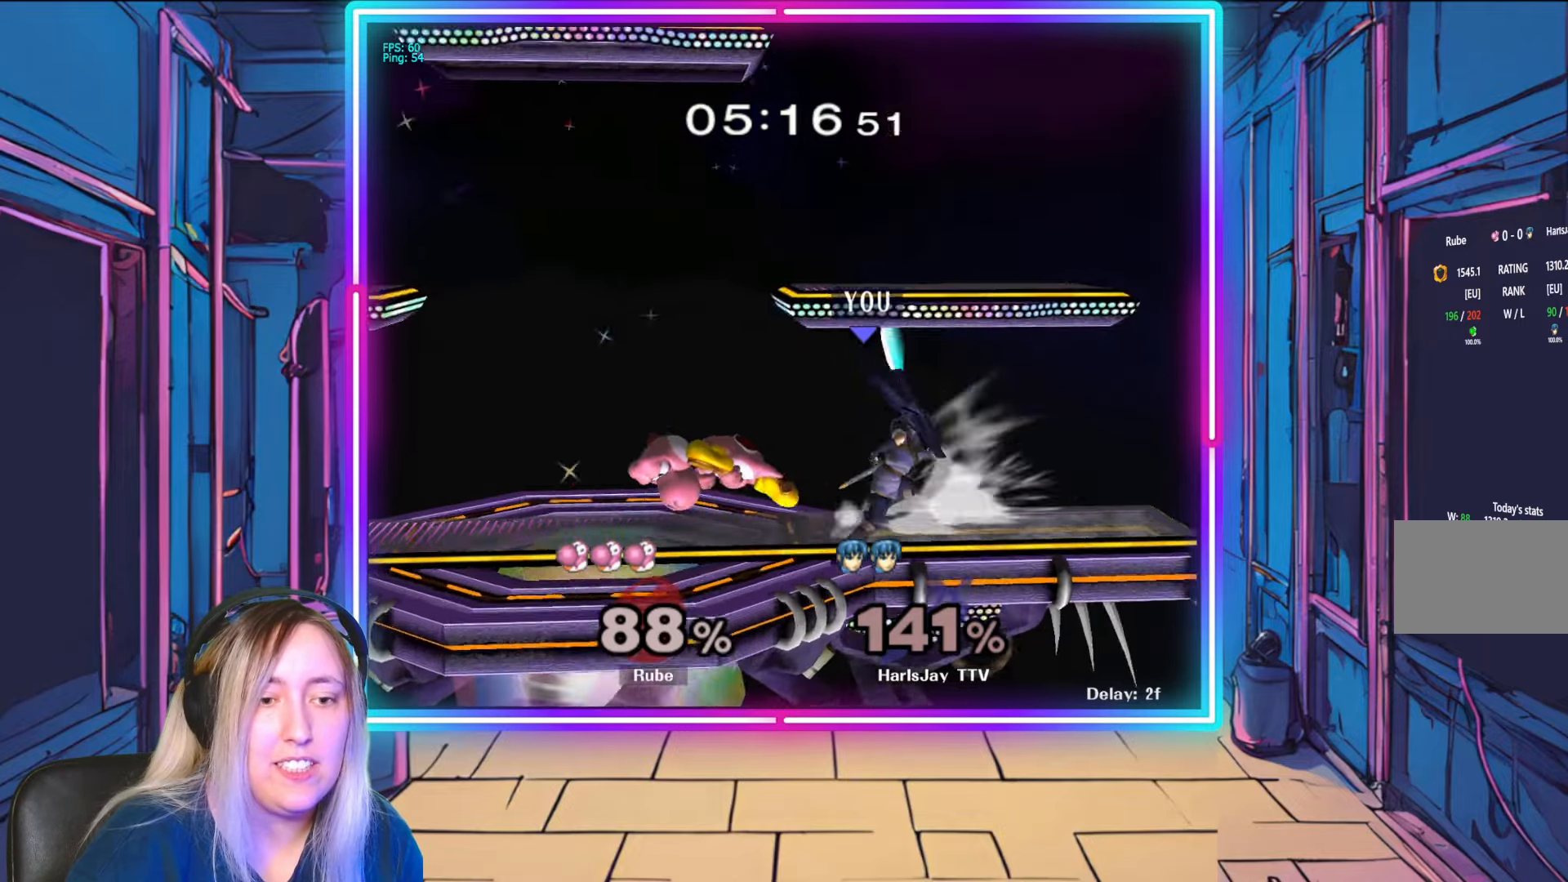
{"buttons": ["R1"], "left_stick": "left", "right_stick": "center", "events": [[67, "left_stick", "down-left"], [250, "left_stick", "center"], [283, "R1", "down"], [433, "left_stick", "left"]]}
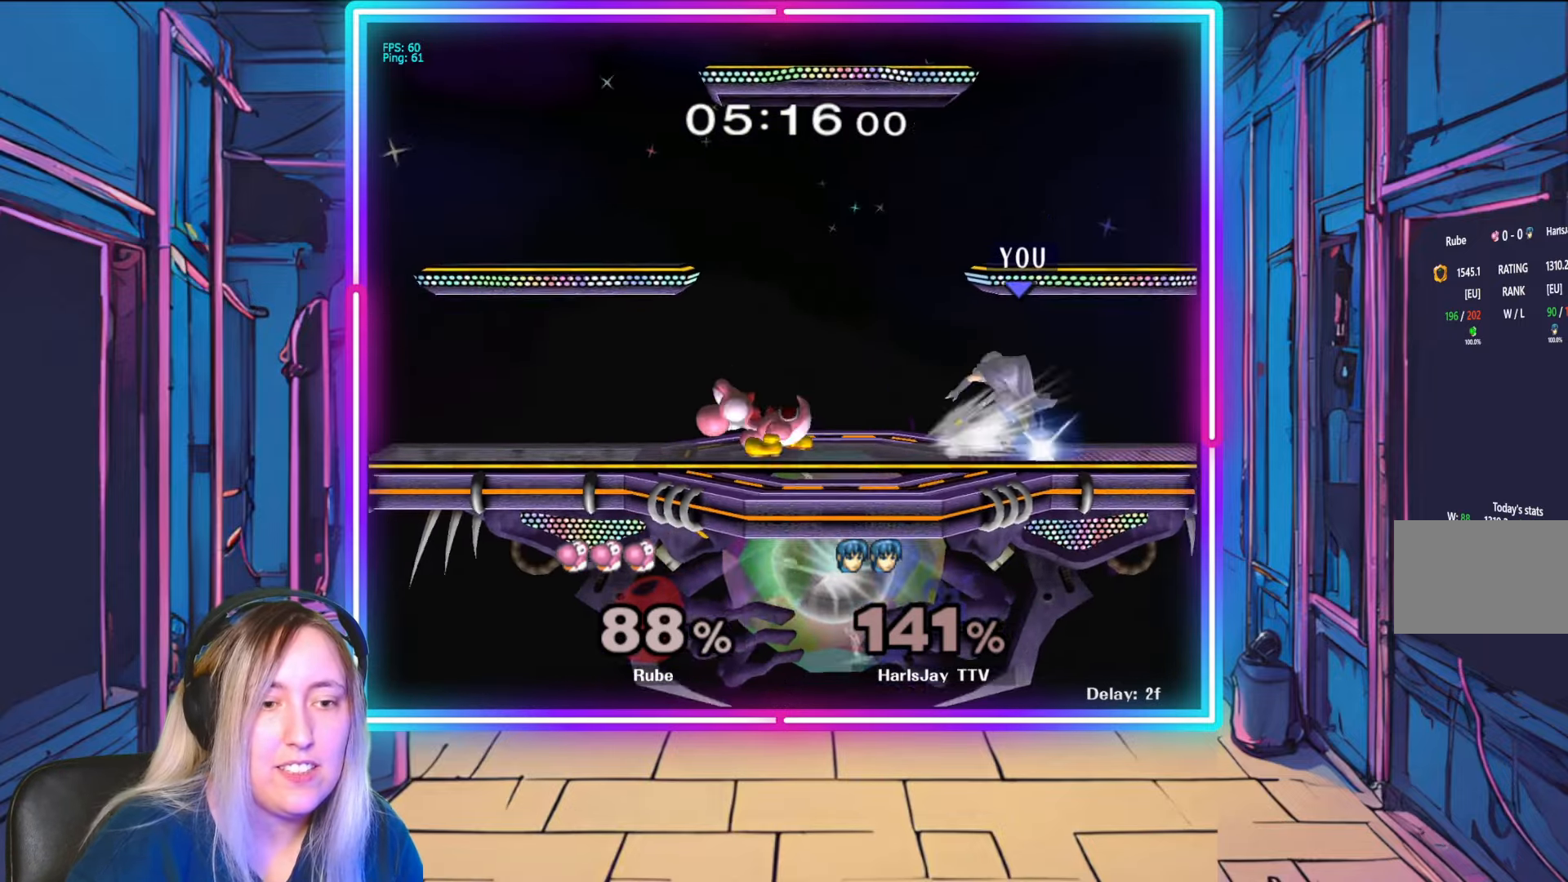
{"buttons": ["R1"], "left_stick": "left", "right_stick": "center", "events": [[83, "left_stick", "center"], [183, "left_stick", "left"], [350, "left_stick", "center"], [433, "left_stick", "left"]]}
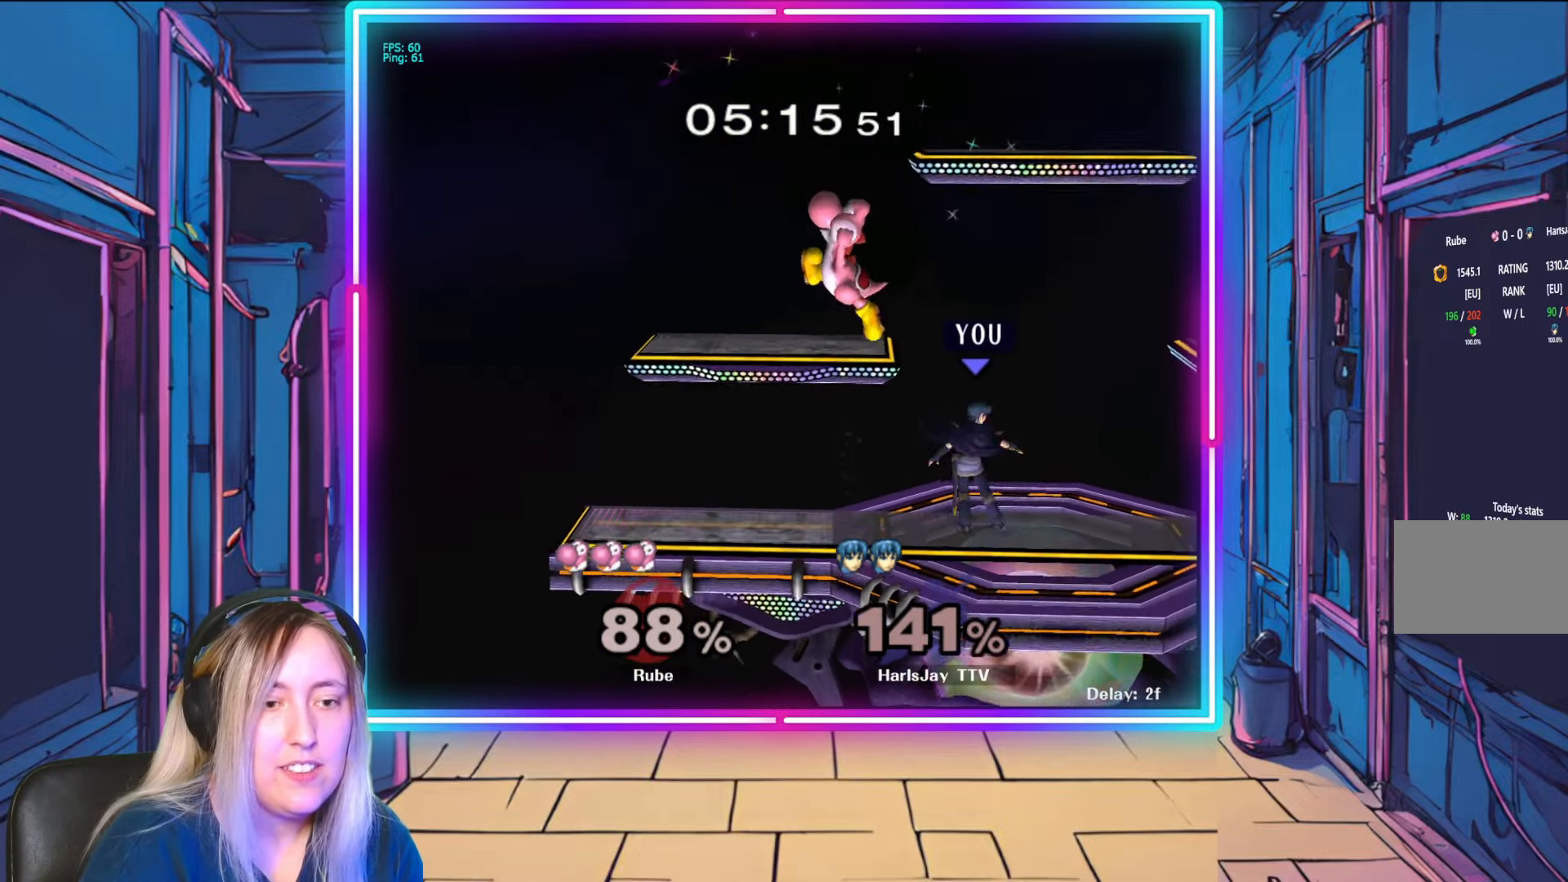
{"buttons": ["R1"], "left_stick": "center", "right_stick": "center", "events": [[83, "left_stick", "center"], [133, "left_stick", "left"], [317, "left_stick", "center"]]}
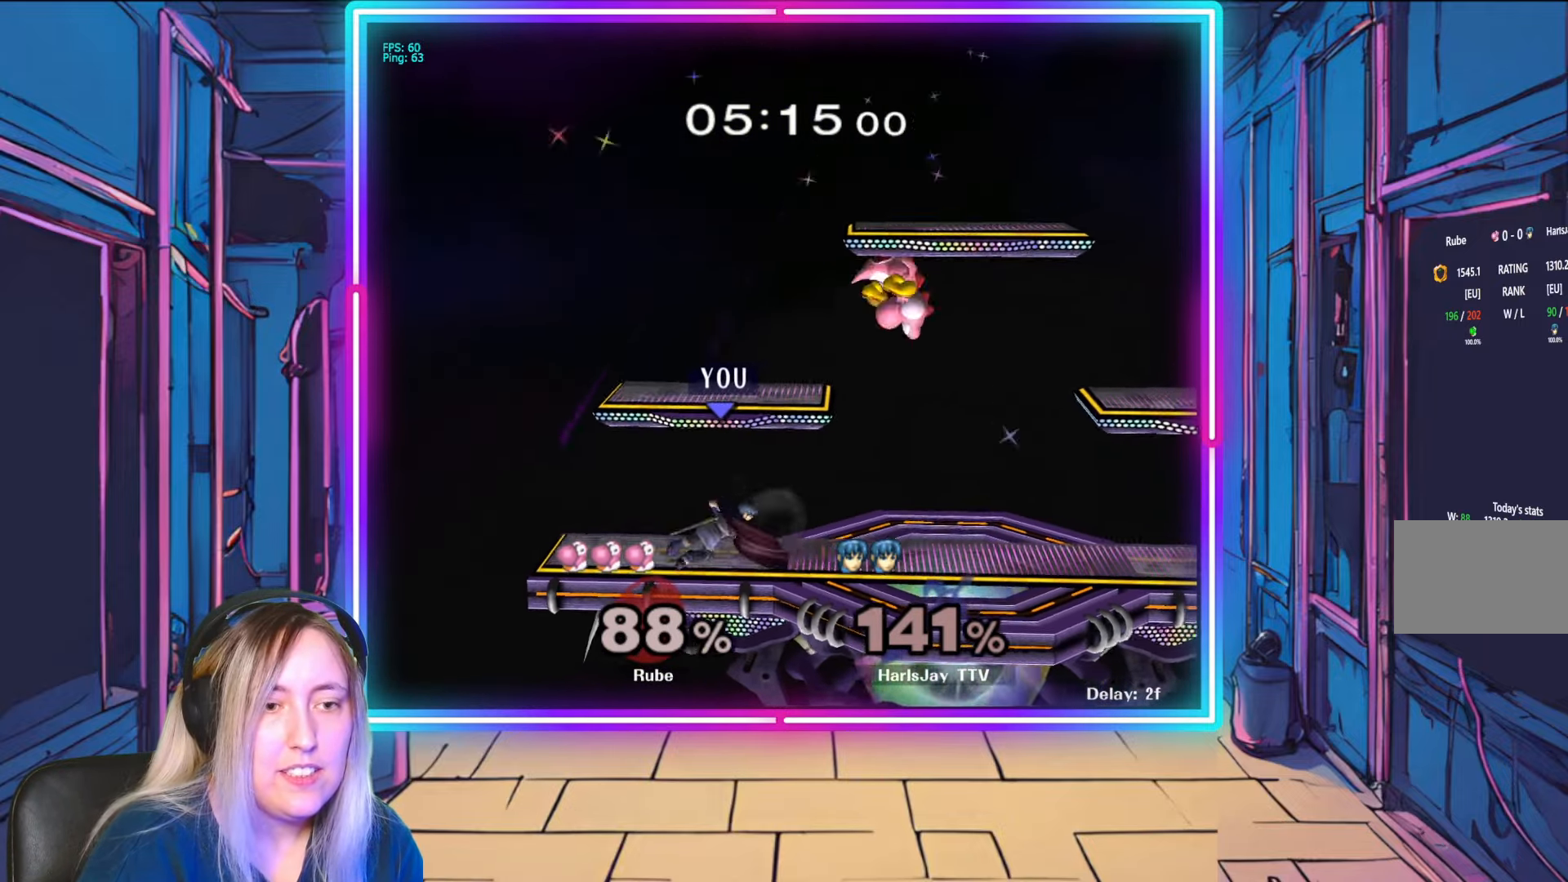
{"buttons": [], "left_stick": "down-right", "right_stick": "center", "events": [[33, "R1", "up"], [333, "left_stick", "right"], [483, "left_stick", "down-right"]]}
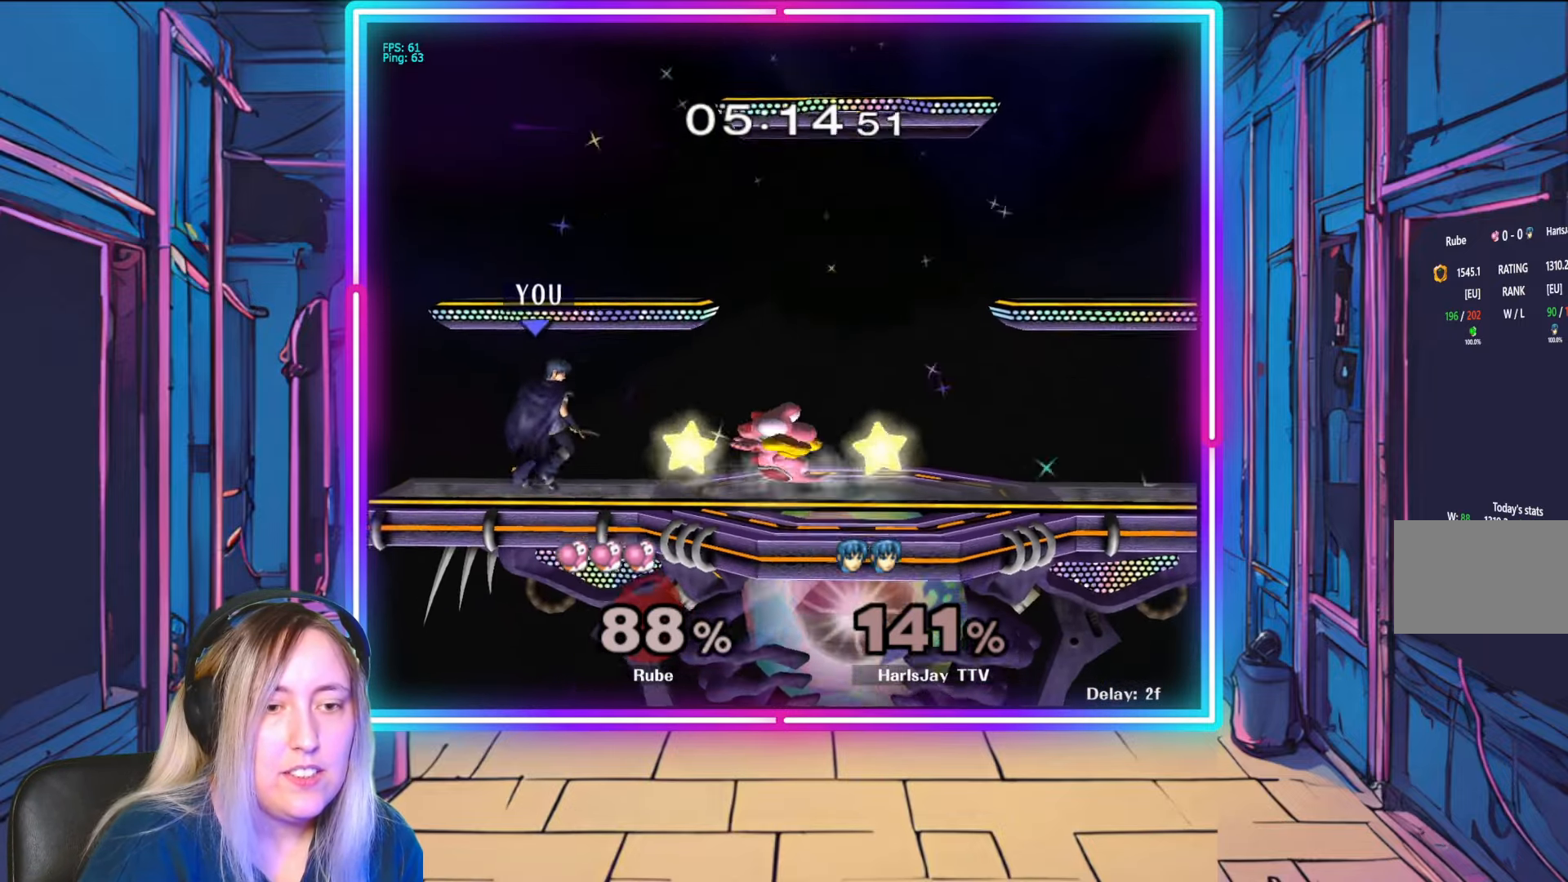
{"buttons": [], "left_stick": "down-right", "right_stick": "center", "events": [[133, "A", "down"], [217, "left_stick", "down"], [267, "A", "up"], [300, "A", "down"], [433, "A", "up"], [500, "left_stick", "down-right"]]}
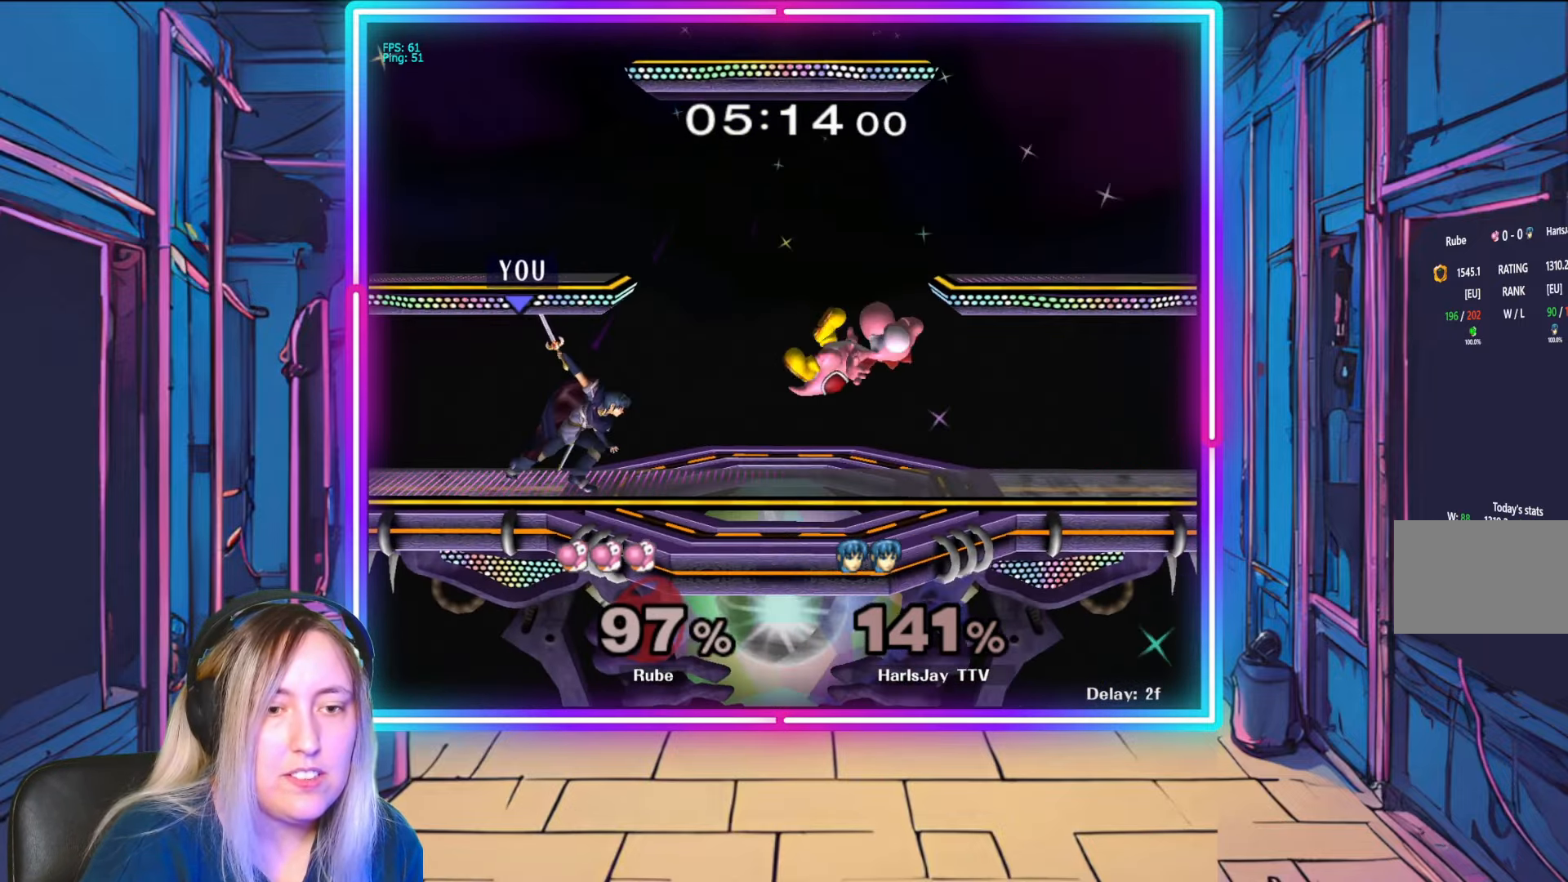
{"buttons": [], "left_stick": "down-right", "right_stick": "center", "events": []}
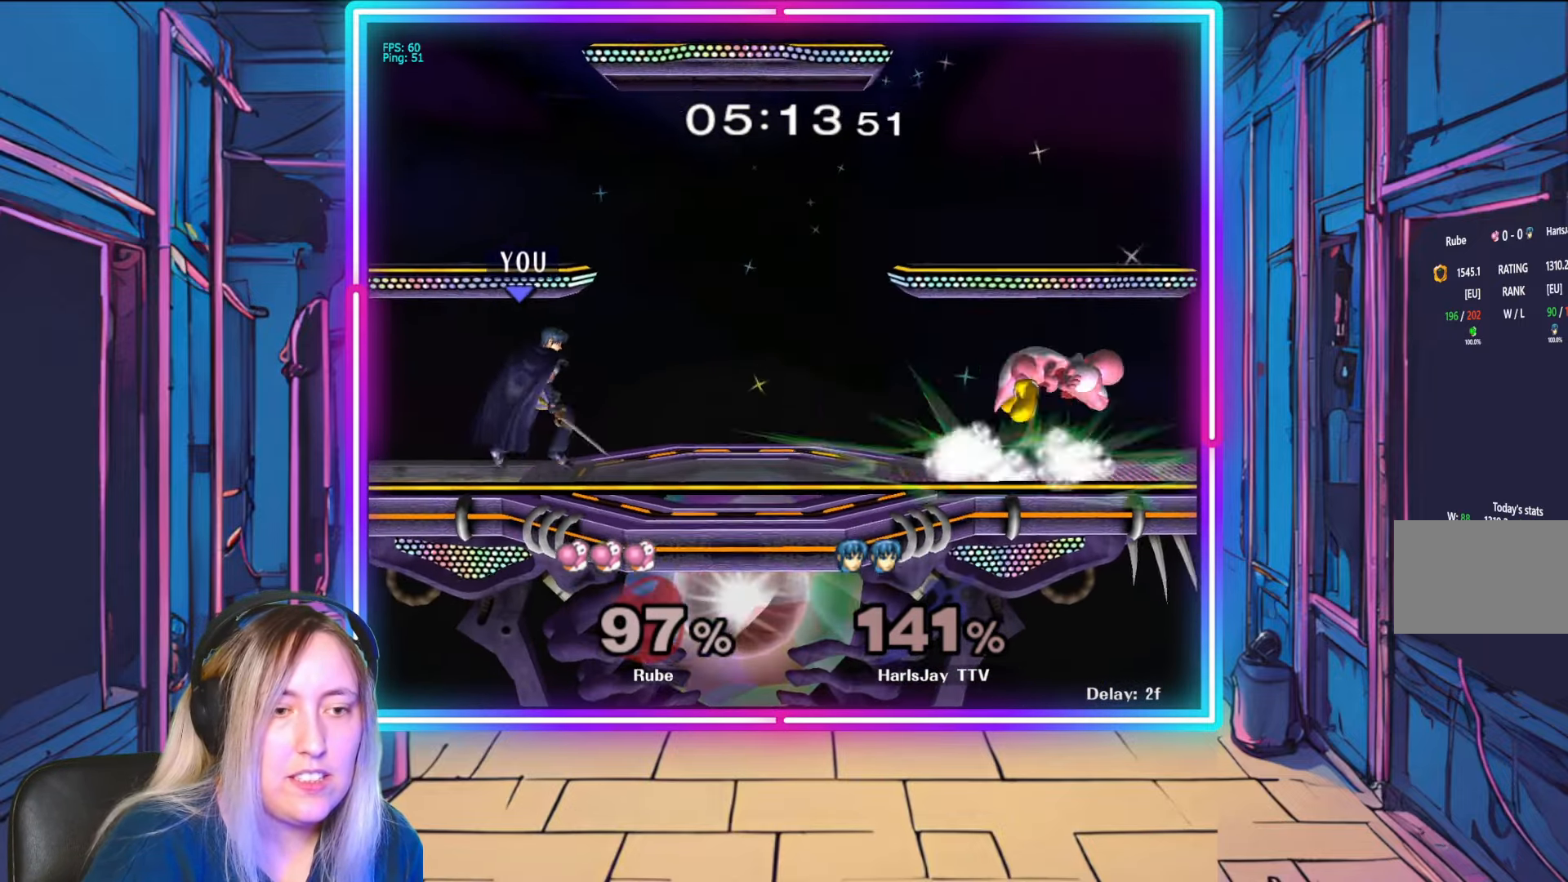
{"buttons": ["A"], "left_stick": "down", "right_stick": "center", "events": [[83, "left_stick", "right"], [383, "left_stick", "down"], [500, "A", "down"]]}
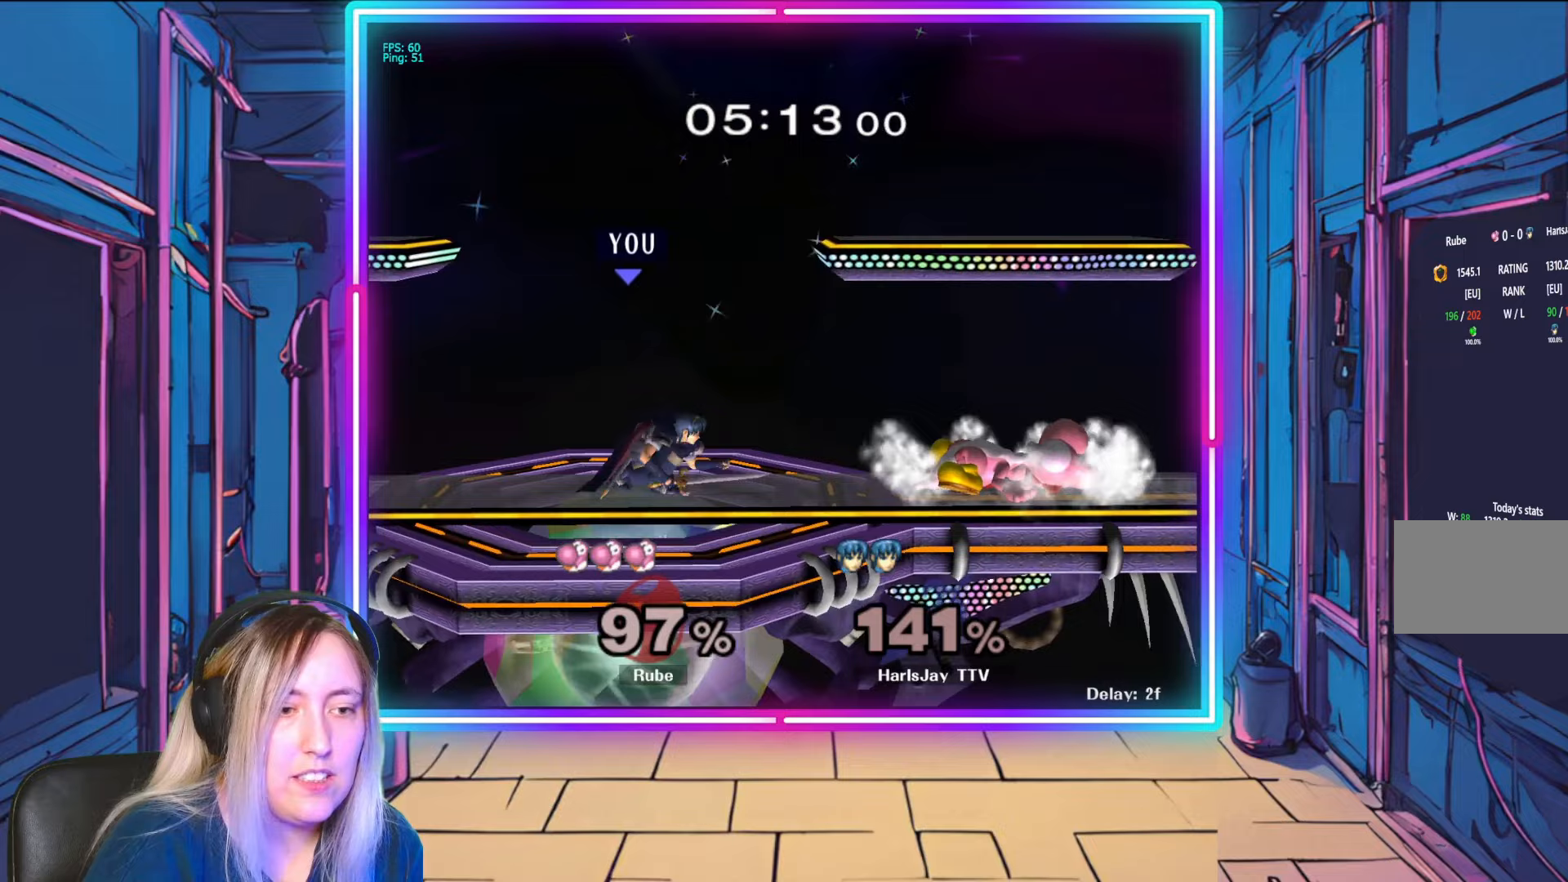
{"buttons": [], "left_stick": "down-right", "right_stick": "right", "events": [[150, "left_stick", "down-right"], [167, "A", "up"], [500, "right_stick", "right"]]}
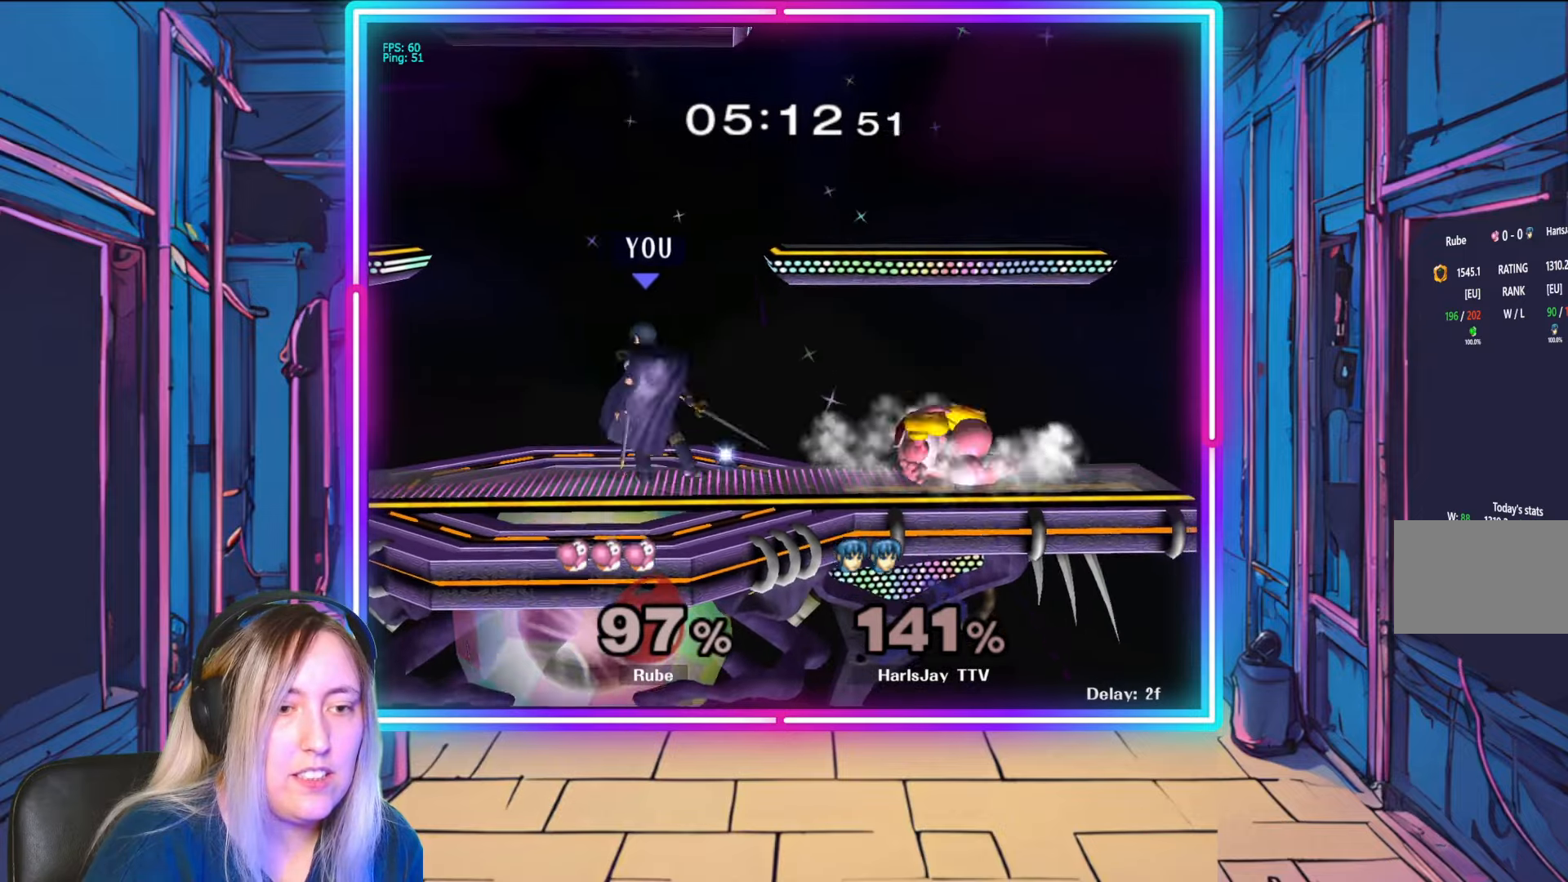
{"buttons": [], "left_stick": "center", "right_stick": "center", "events": [[117, "left_stick", "center"], [117, "right_stick", "center"]]}
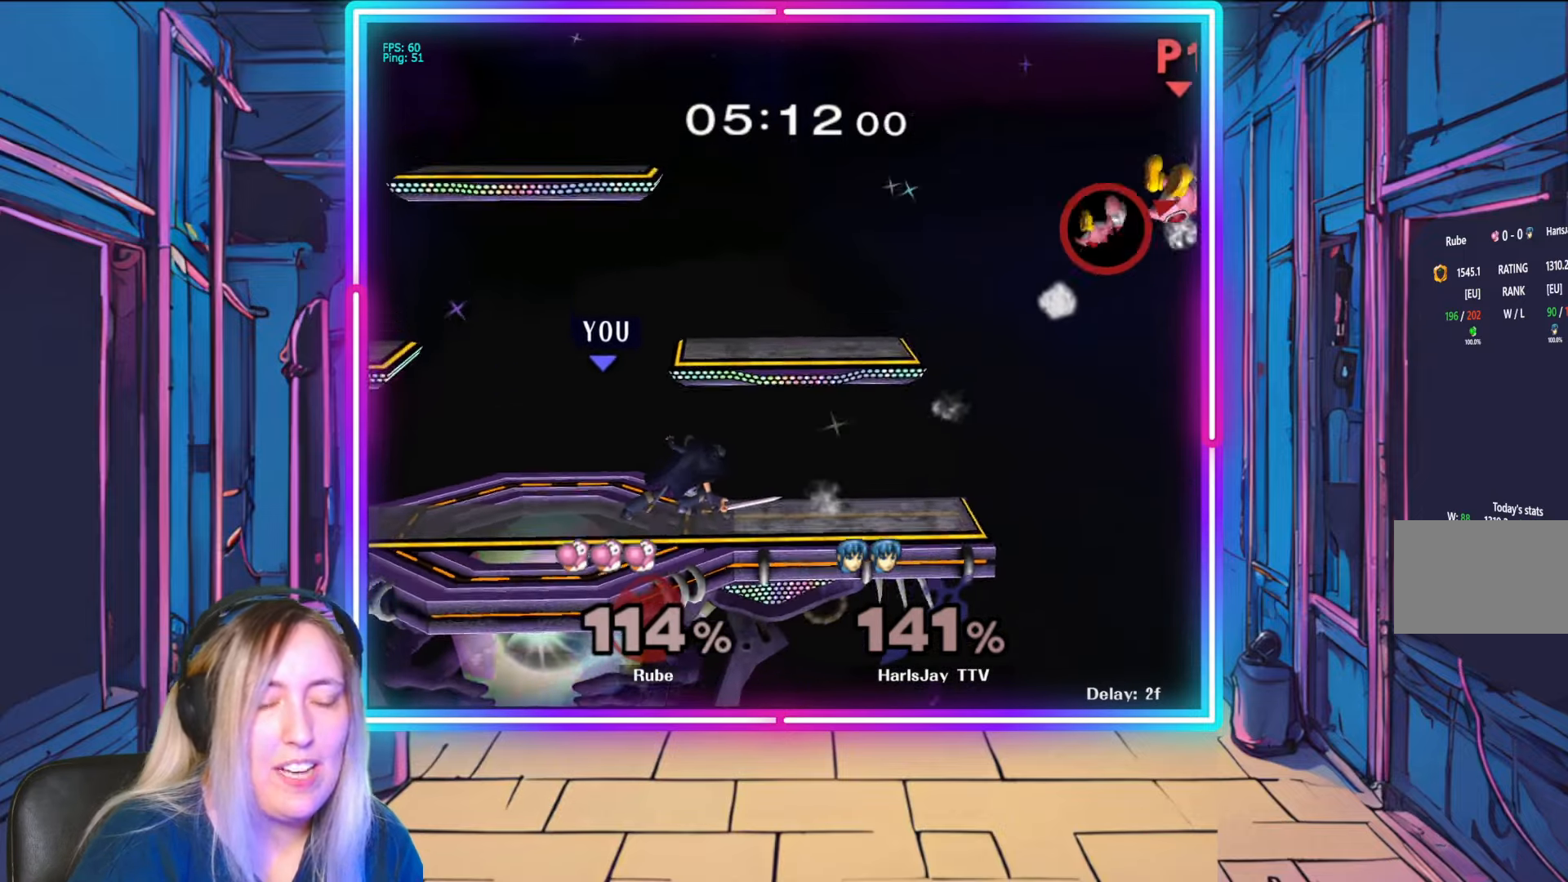
{"buttons": [], "left_stick": "left", "right_stick": "center", "events": [[417, "left_stick", "left"]]}
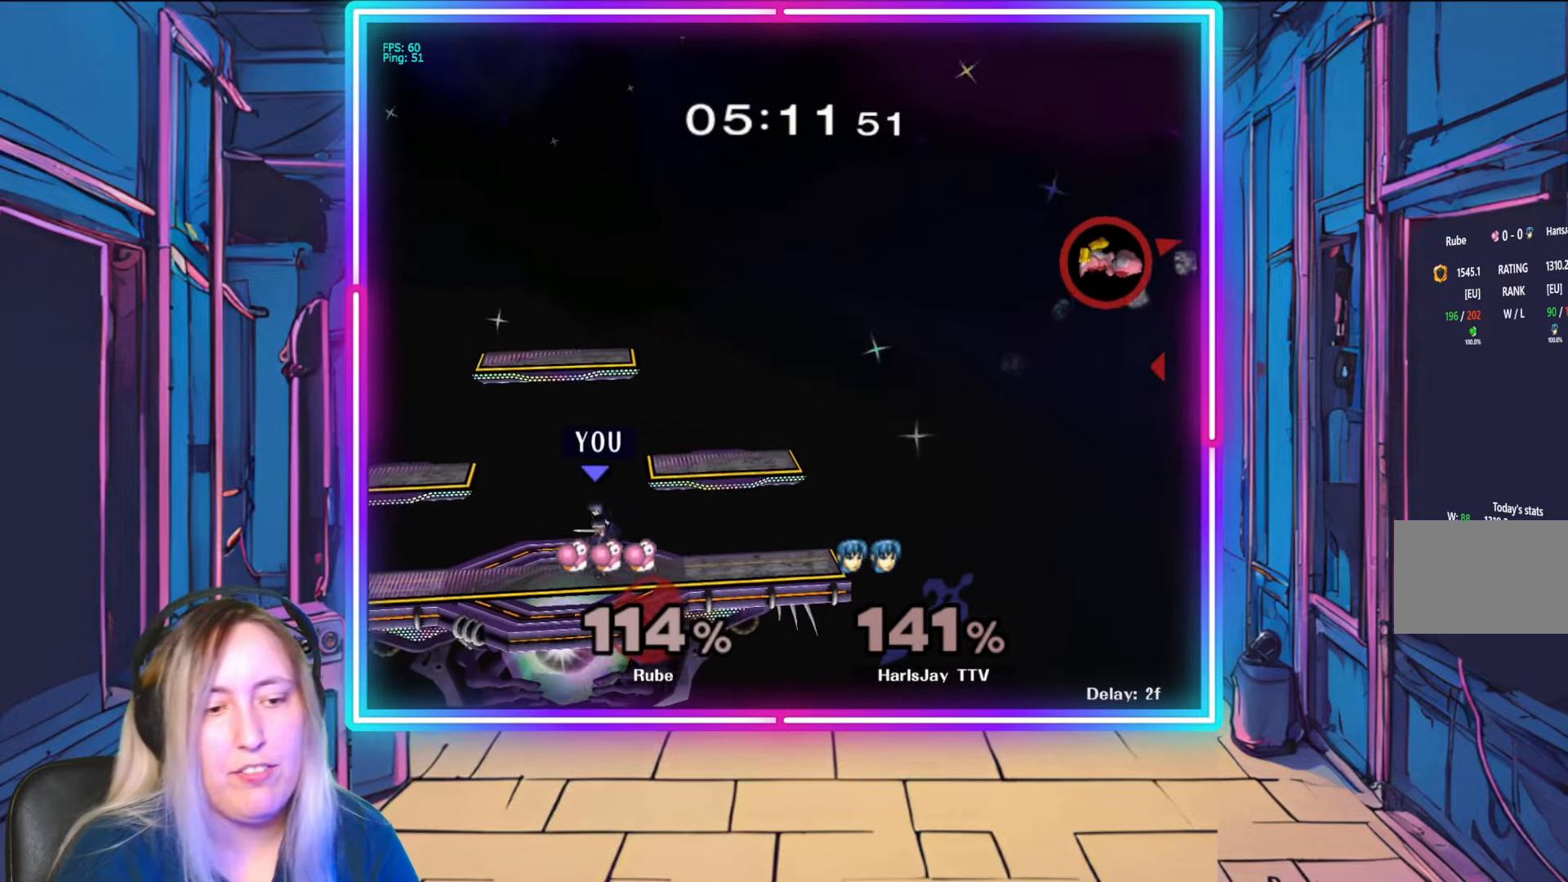
{"buttons": [], "left_stick": "right", "right_stick": "center", "events": [[17, "left_stick", "center"], [167, "Y", "down"], [283, "left_stick", "right"], [333, "Y", "up"]]}
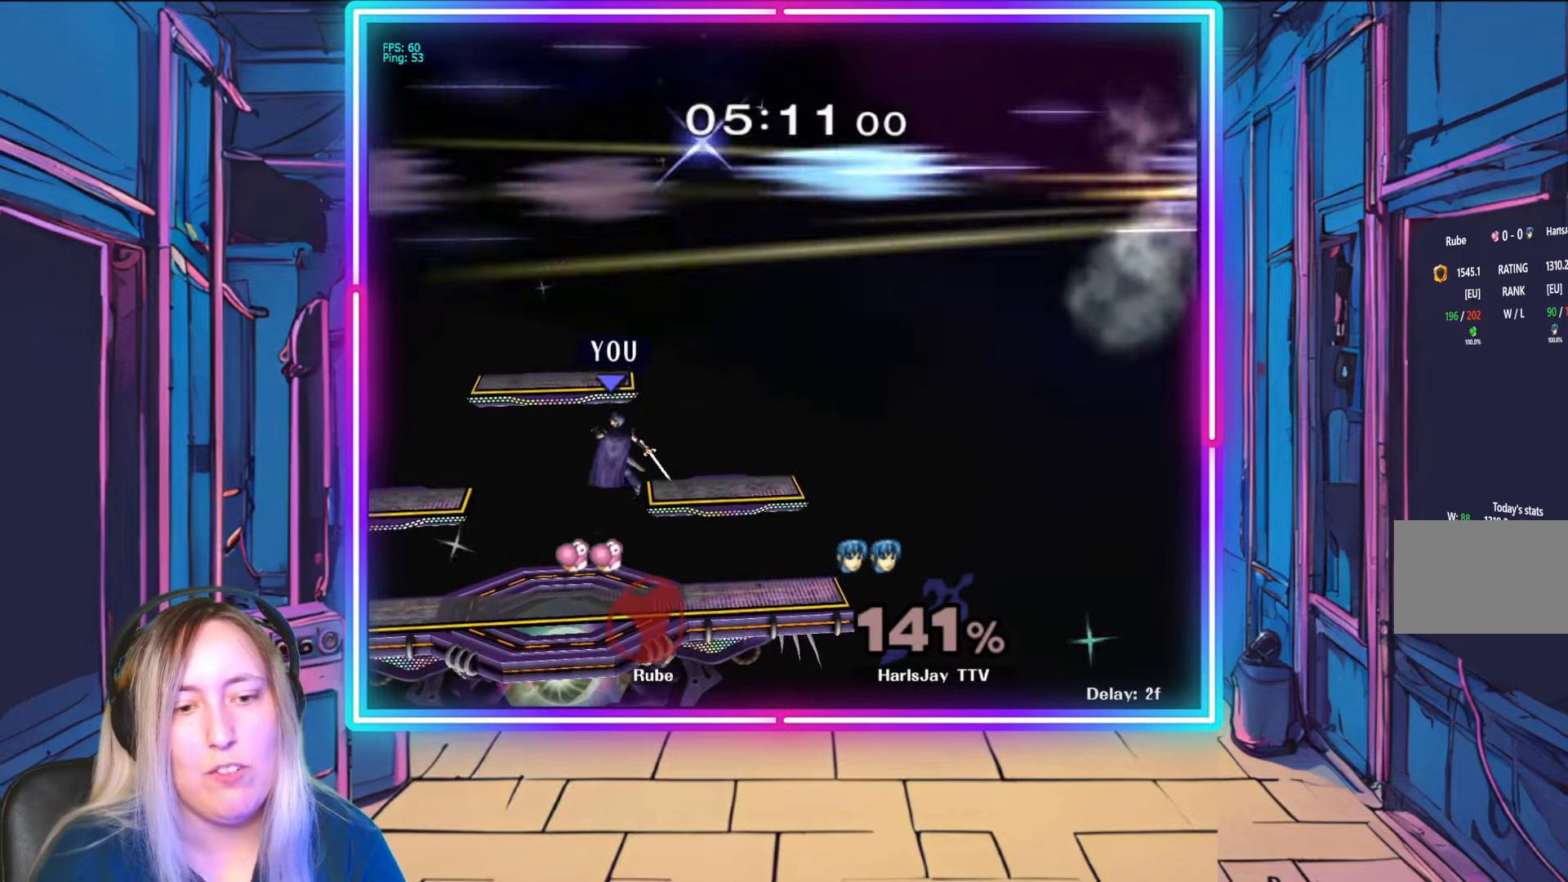
{"buttons": [], "left_stick": "down", "right_stick": "center", "events": [[33, "left_stick", "down-right"], [333, "left_stick", "down"]]}
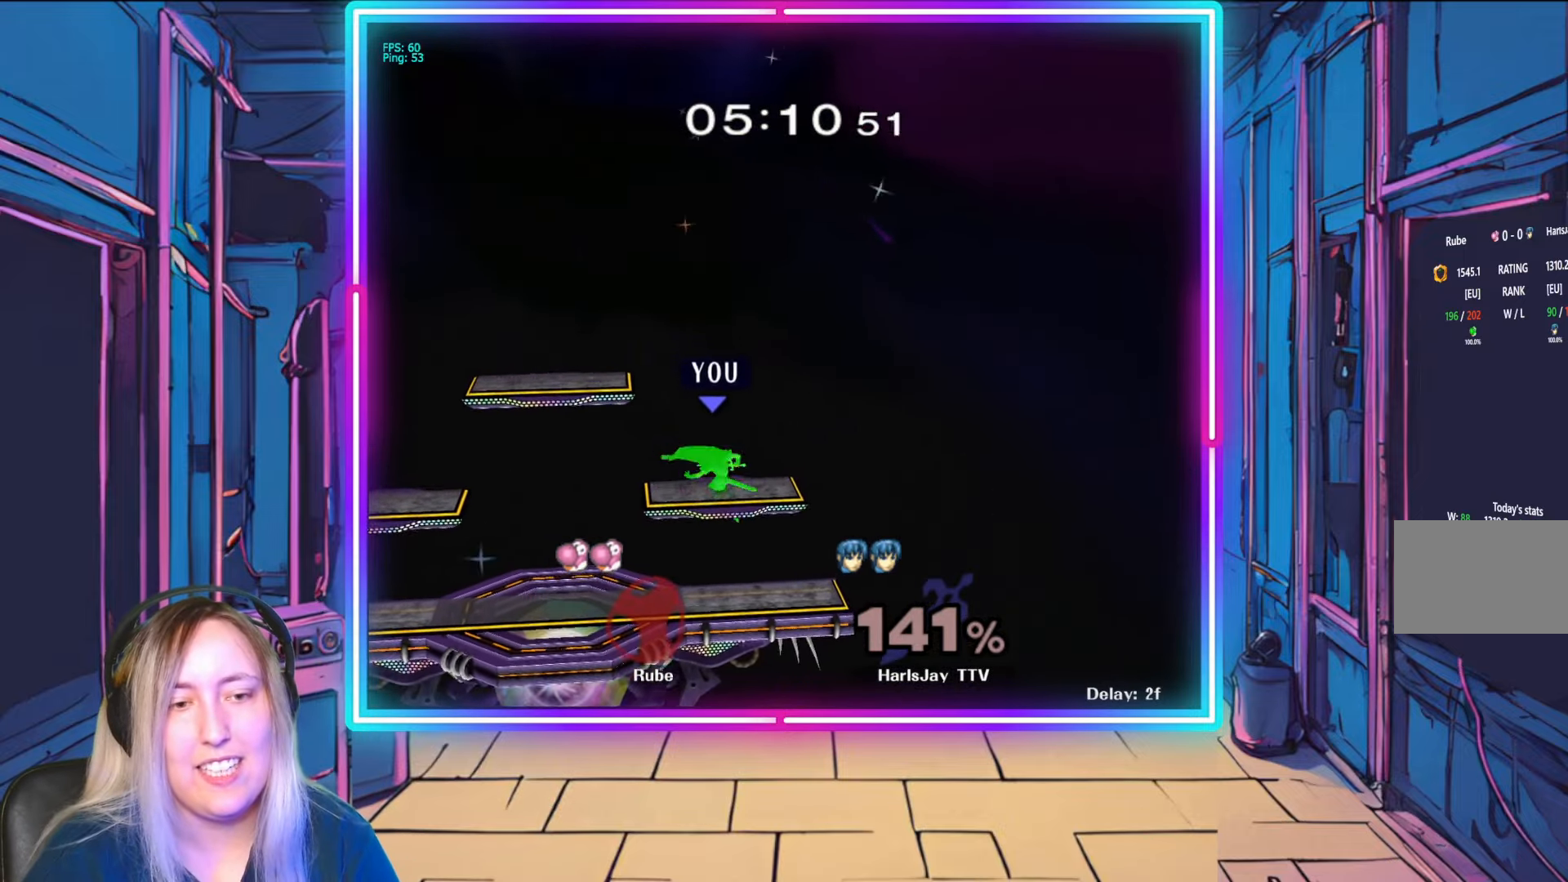
{"buttons": [], "left_stick": "center", "right_stick": "center", "events": [[383, "left_stick", "center"]]}
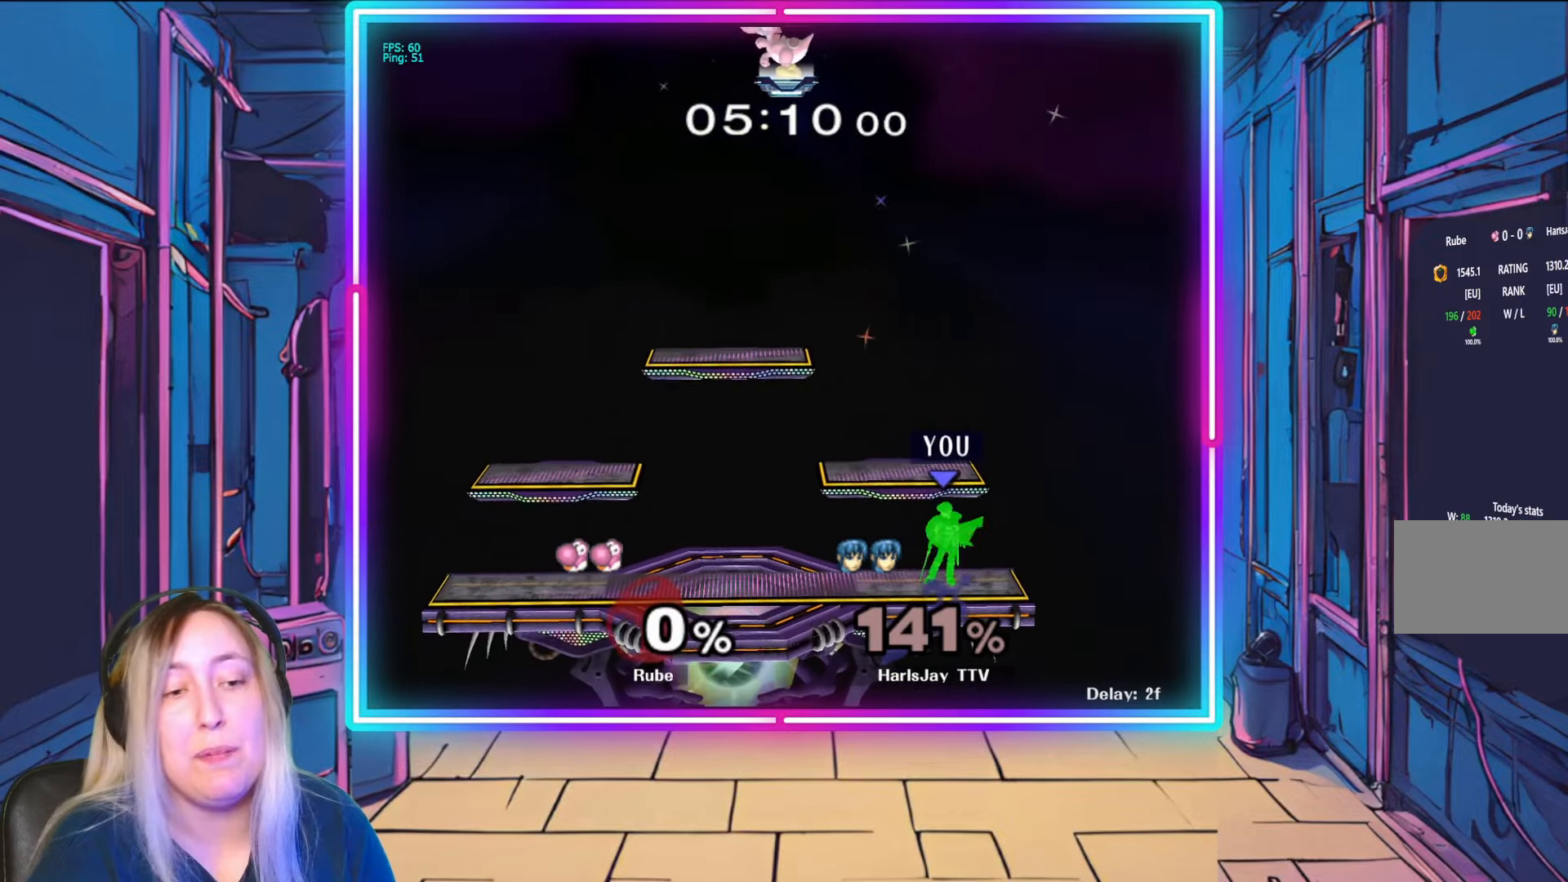
{"buttons": [], "left_stick": "center", "right_stick": "center", "events": []}
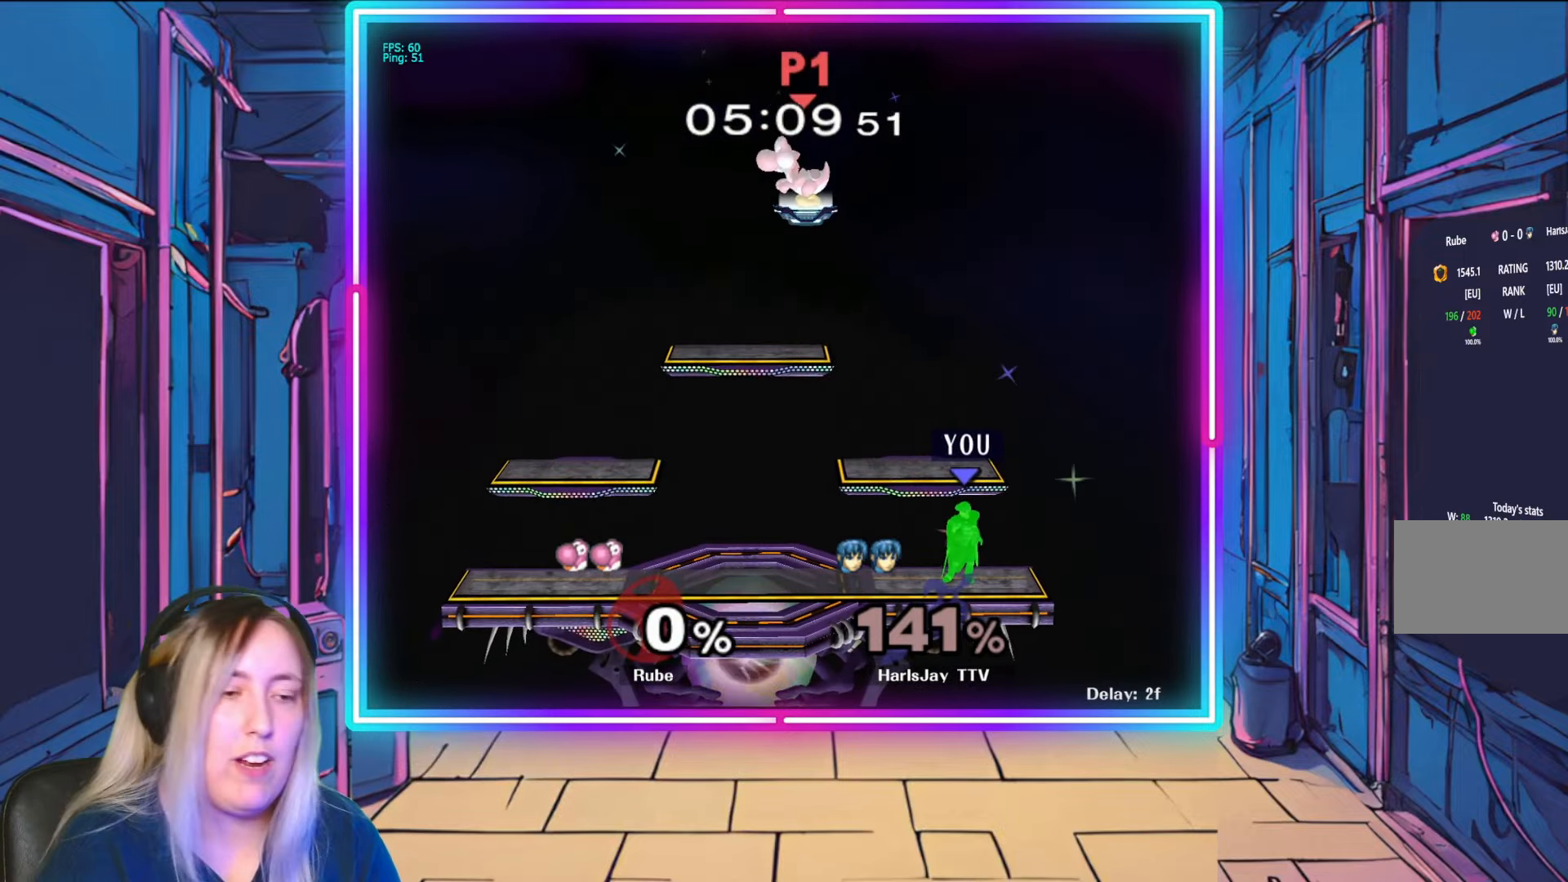
{"buttons": ["Y"], "left_stick": "center", "right_stick": "center", "events": [[467, "Y", "down"]]}
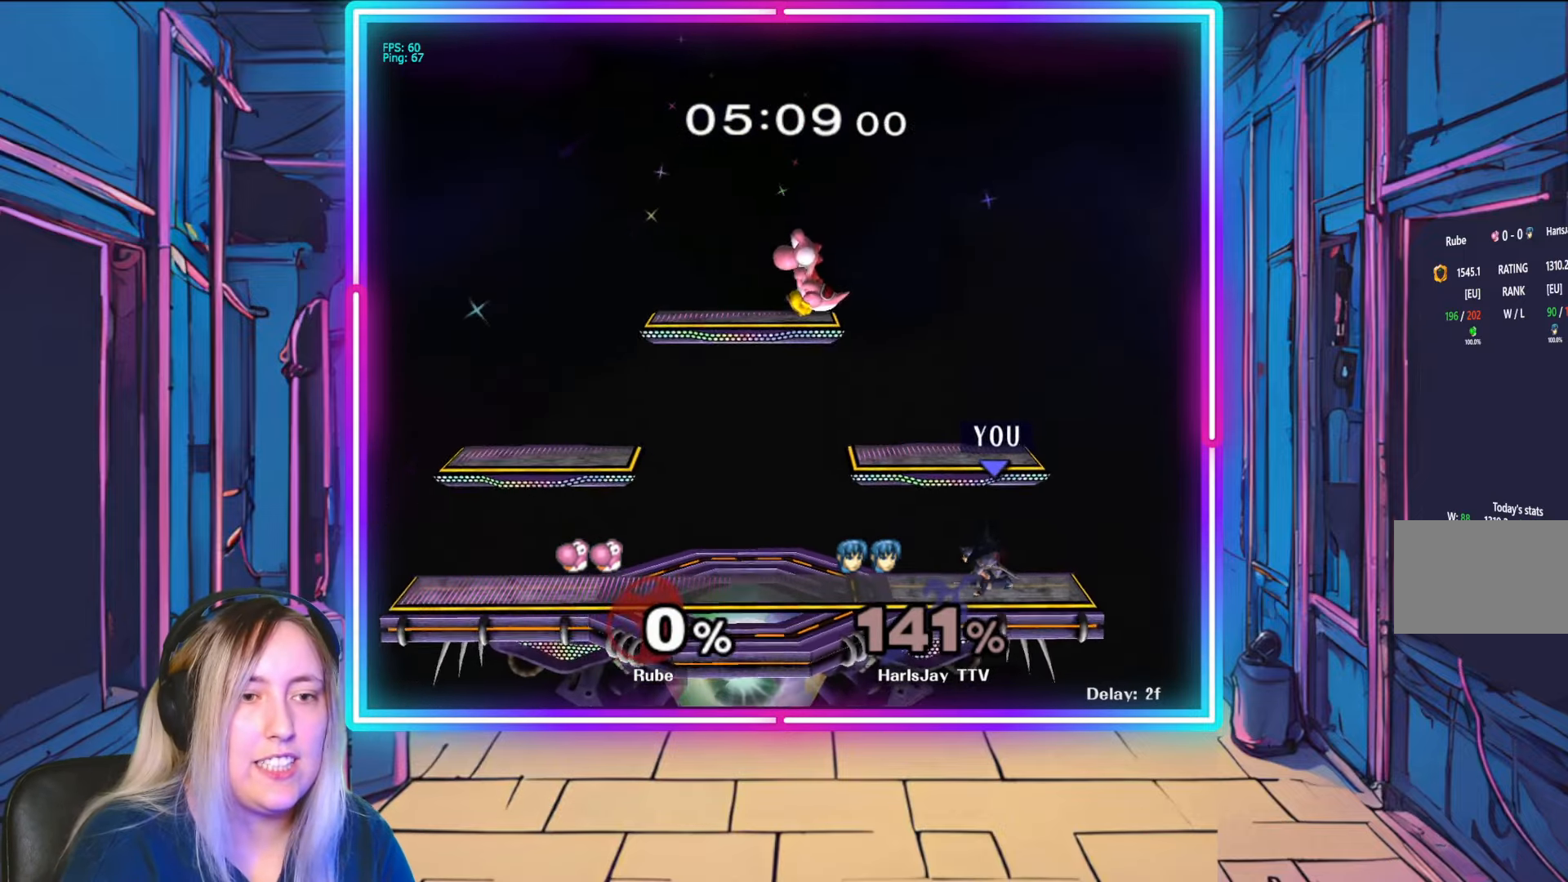
{"buttons": ["Y"], "left_stick": "left", "right_stick": "center", "events": [[83, "left_stick", "left"], [267, "Y", "up"], [483, "Y", "down"]]}
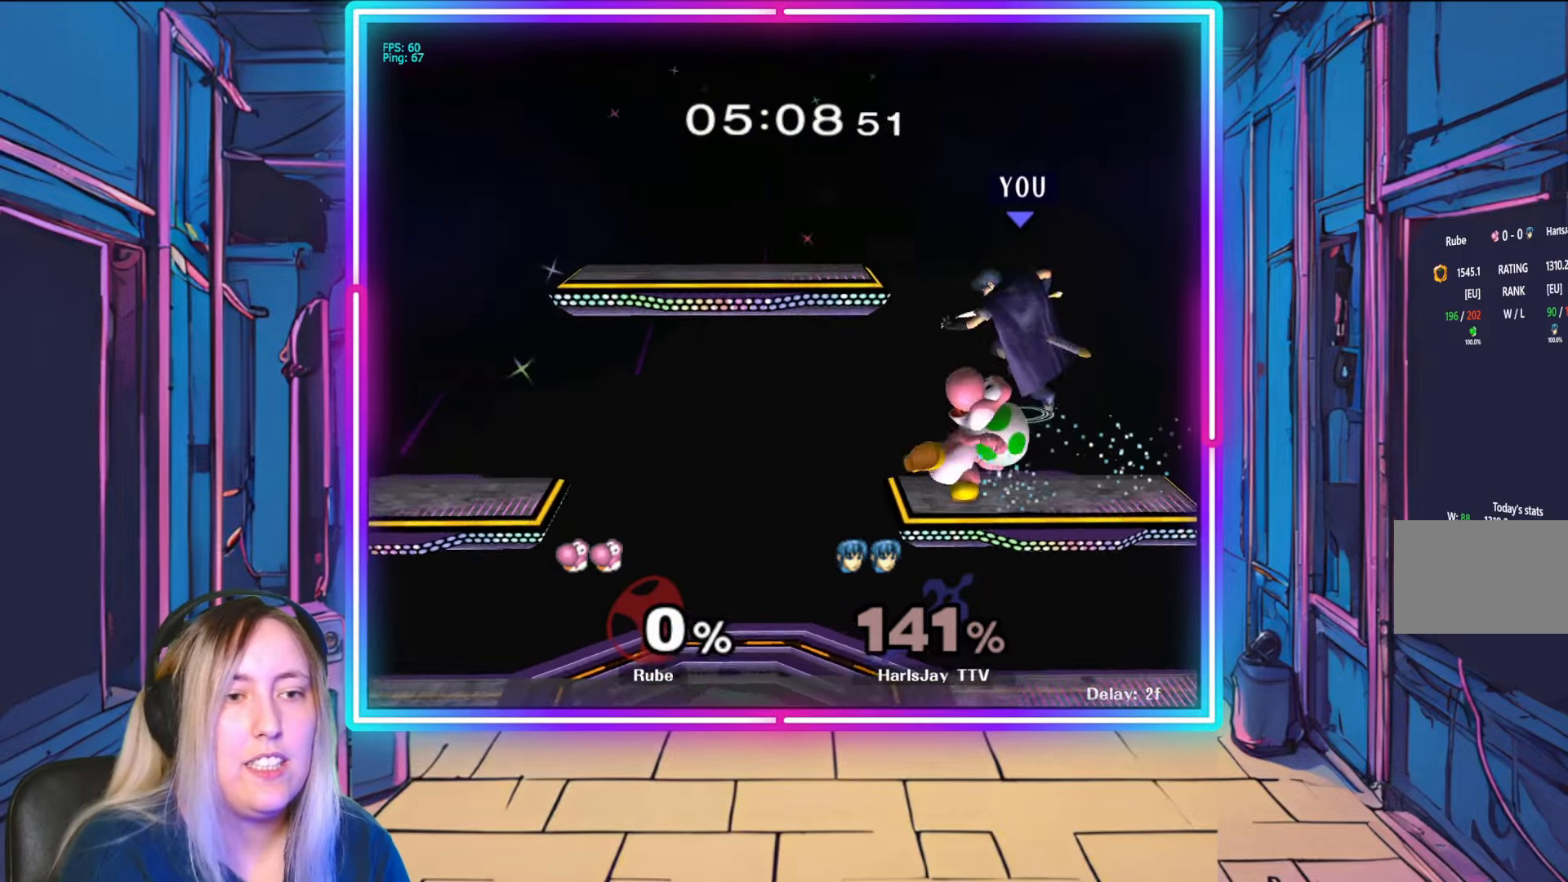
{"buttons": [], "left_stick": "left", "right_stick": "center", "events": [[317, "Y", "up"]]}
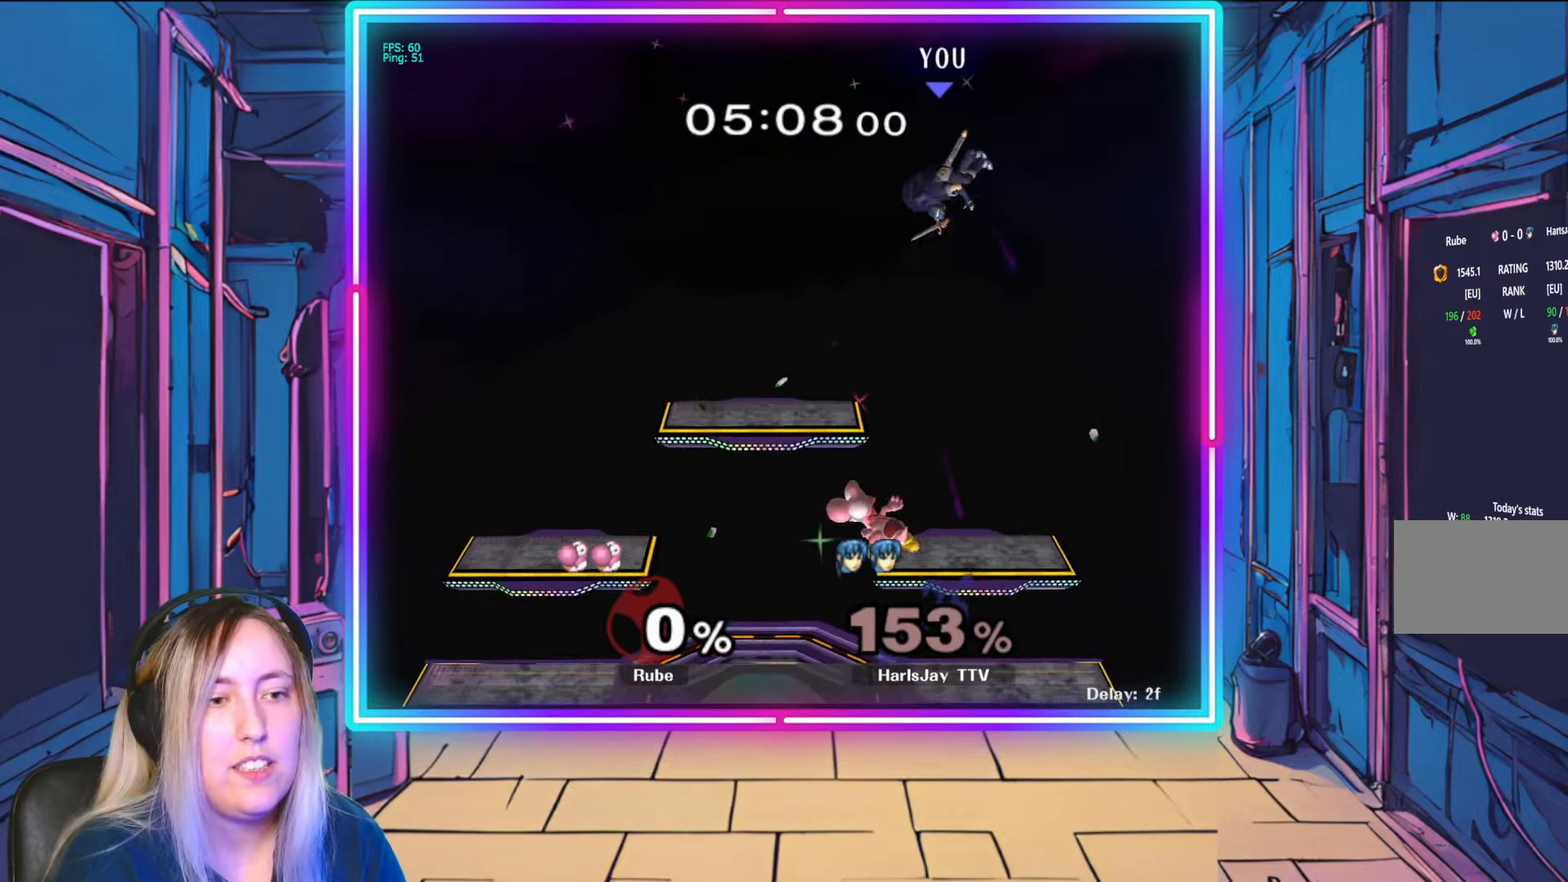
{"buttons": ["B", "L1"], "left_stick": "up-left", "right_stick": "center", "events": [[200, "left_stick", "up-left"], [400, "B", "down"], [433, "L1", "down"]]}
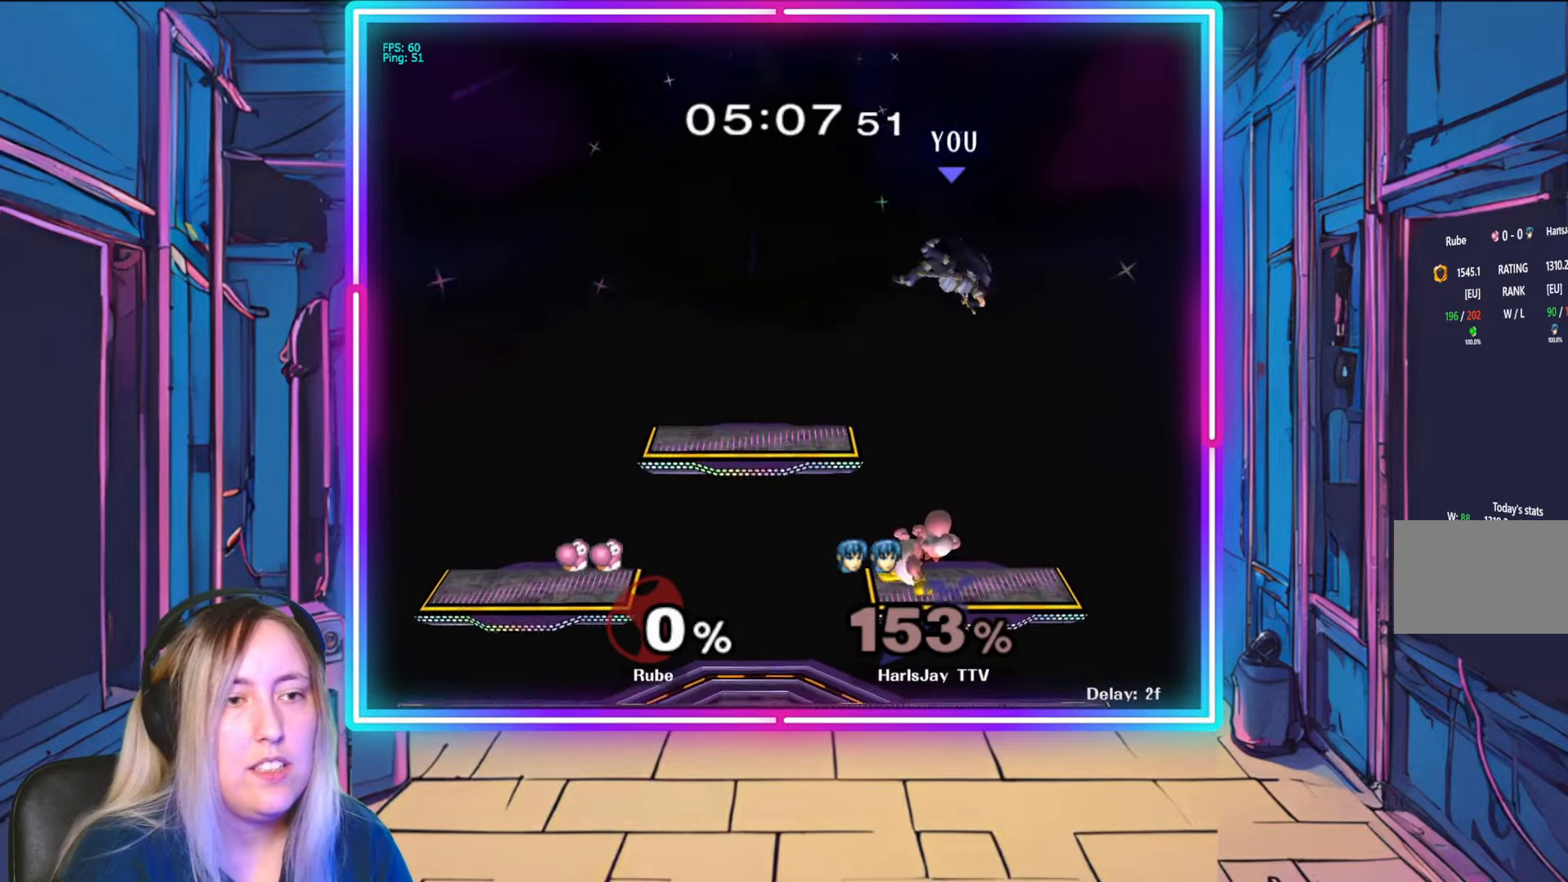
{"buttons": [], "left_stick": "left", "right_stick": "center", "events": [[50, "B", "up"], [100, "L1", "up"], [117, "B", "down"], [300, "B", "up"], [417, "left_stick", "left"]]}
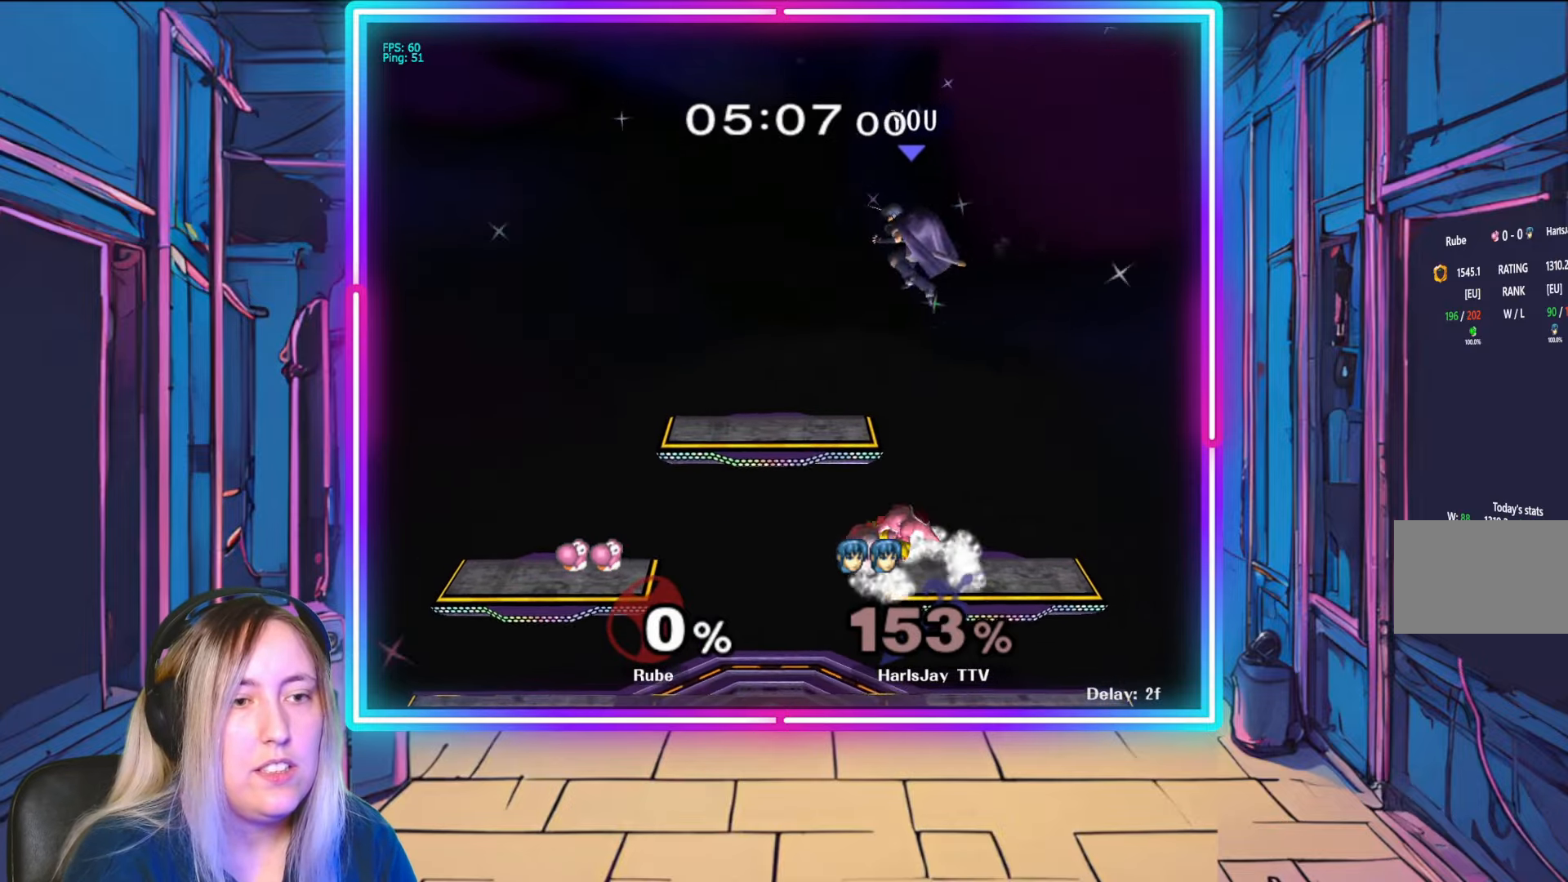
{"buttons": [], "left_stick": "down-left", "right_stick": "center", "events": [[333, "left_stick", "down-left"]]}
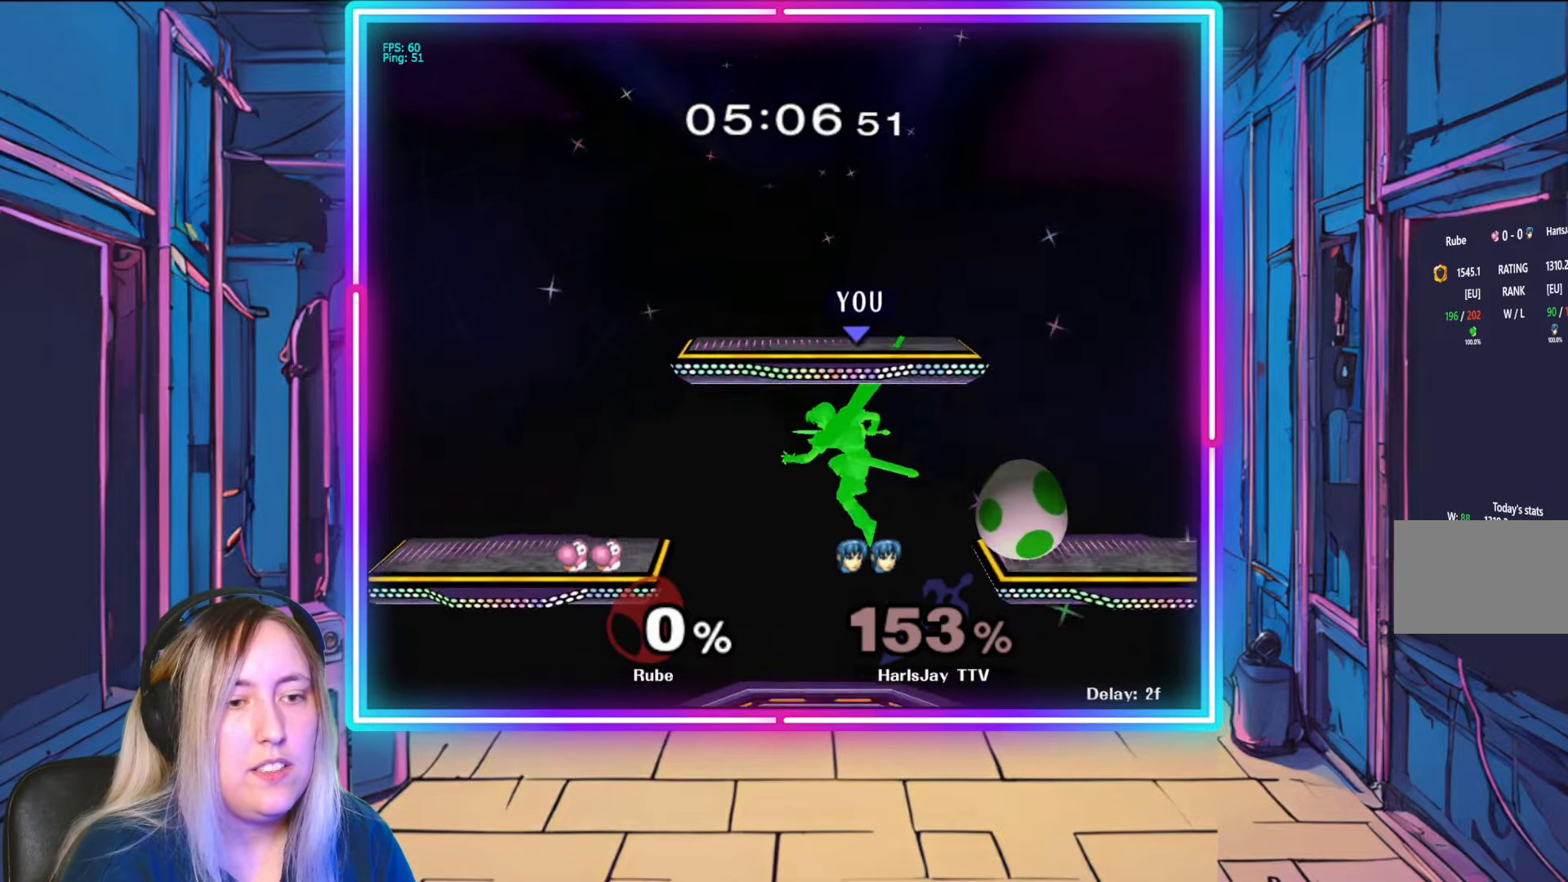
{"buttons": [], "left_stick": "center", "right_stick": "center", "events": [[483, "left_stick", "center"]]}
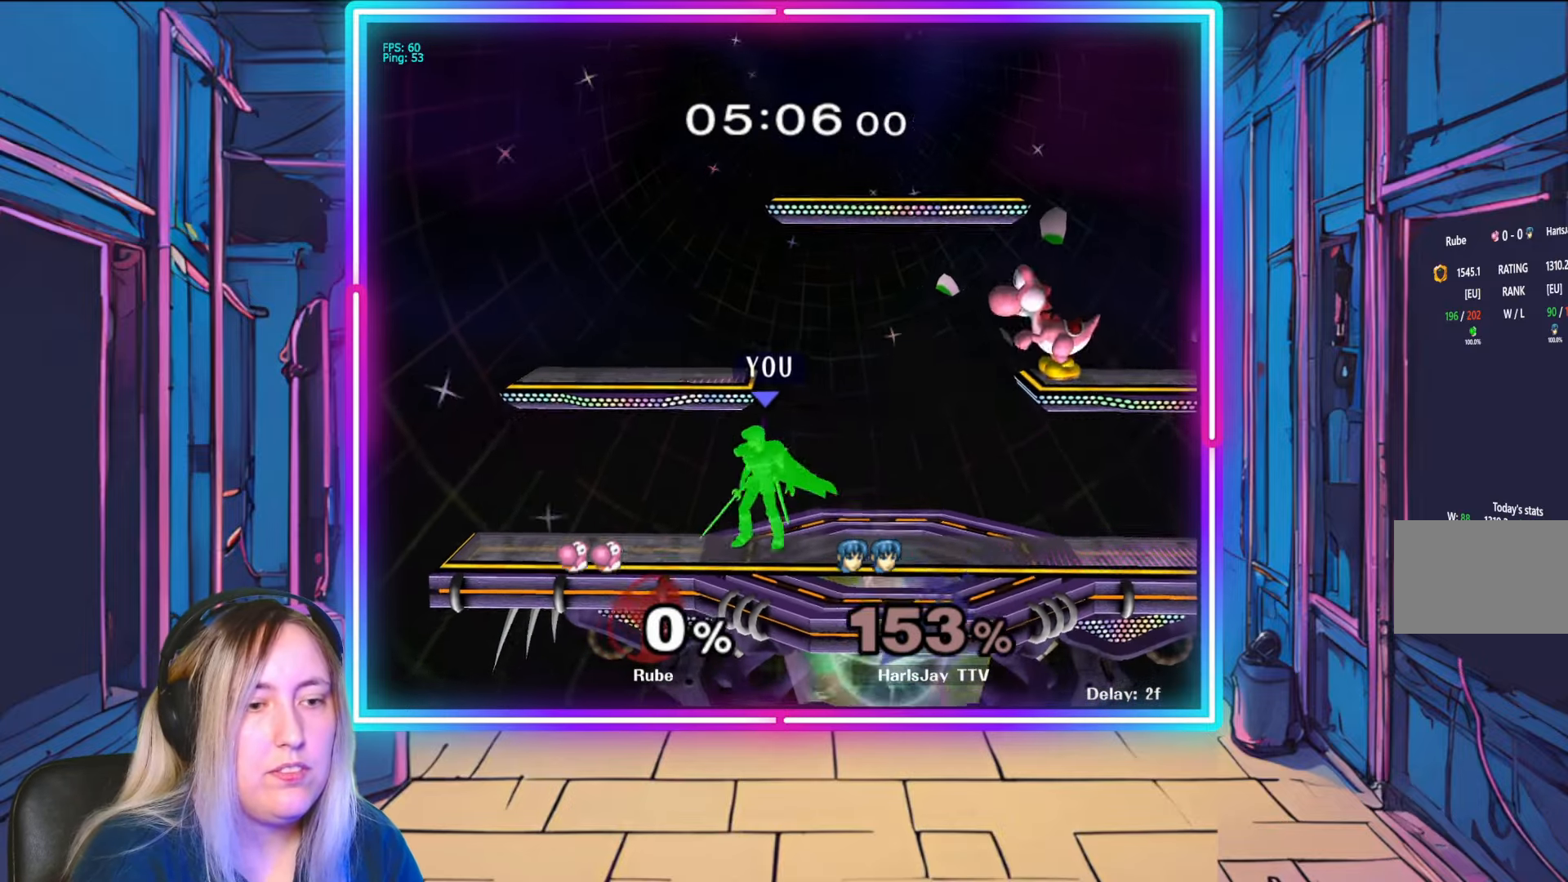
{"buttons": [], "left_stick": "down-right", "right_stick": "center", "events": [[117, "left_stick", "right"], [150, "Y", "down"], [267, "Y", "up"], [350, "left_stick", "down-right"]]}
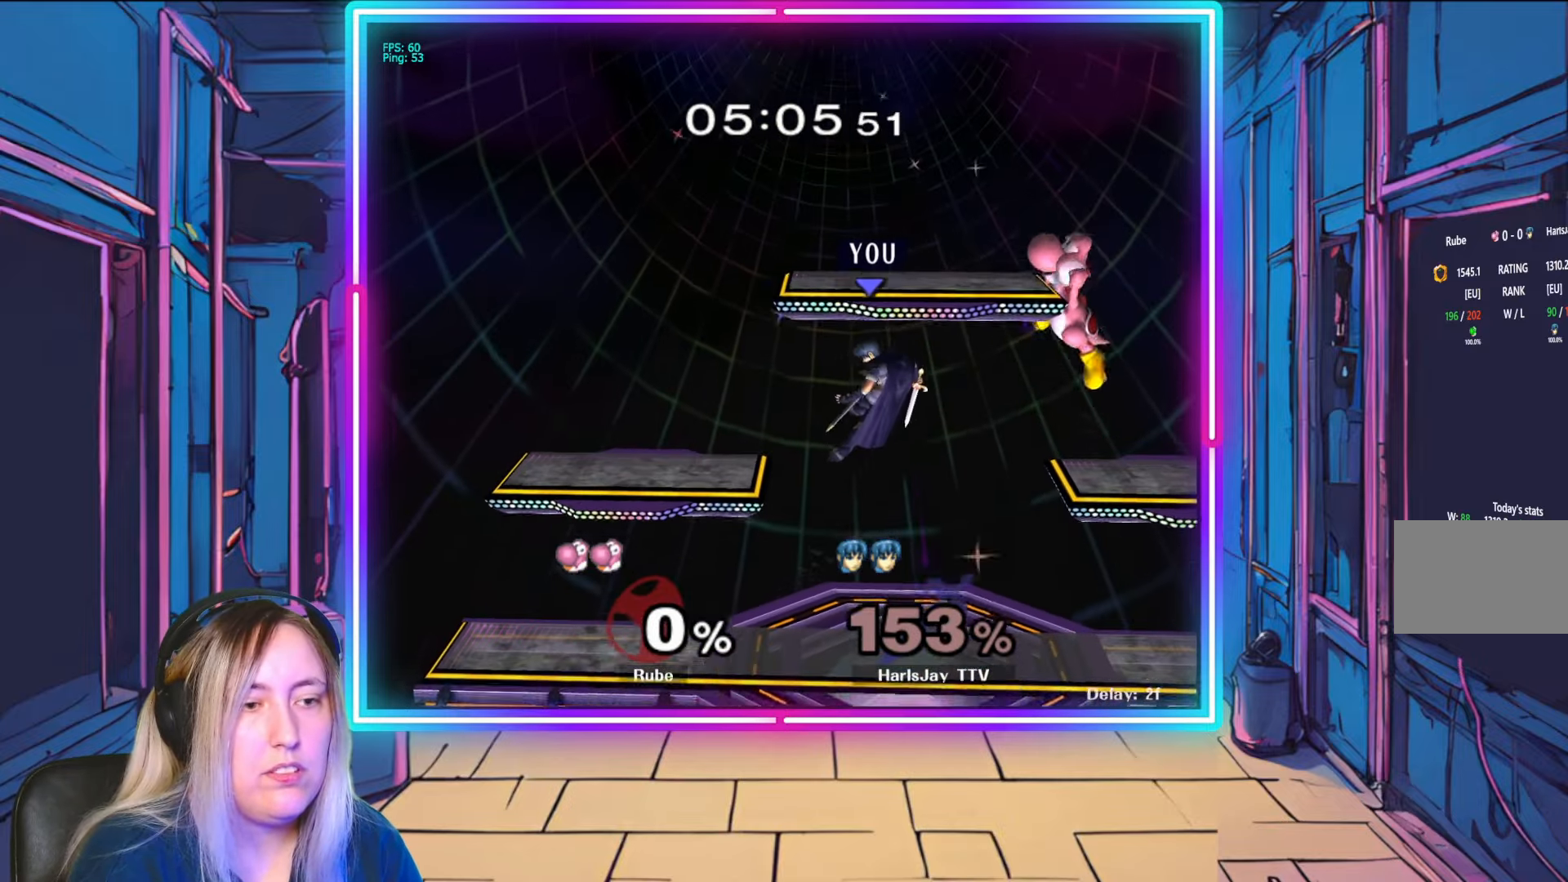
{"buttons": [], "left_stick": "down-right", "right_stick": "center", "events": [[50, "A", "down"], [167, "A", "up"], [200, "A", "down"], [317, "A", "up"], [350, "A", "down"], [467, "A", "up"]]}
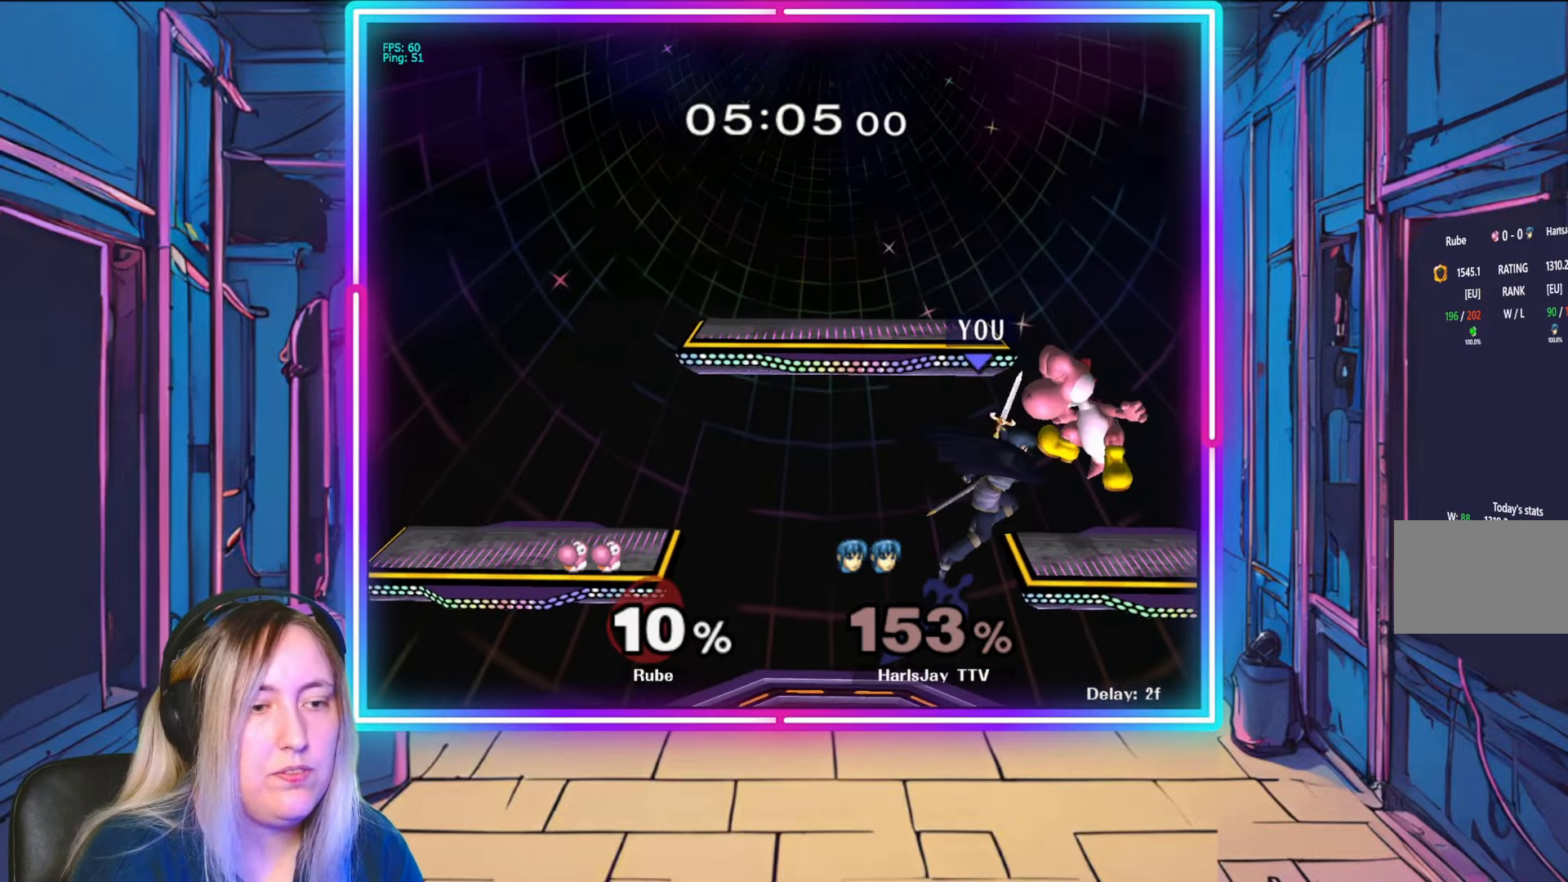
{"buttons": [], "left_stick": "down-right", "right_stick": "left", "events": [[417, "right_stick", "left"]]}
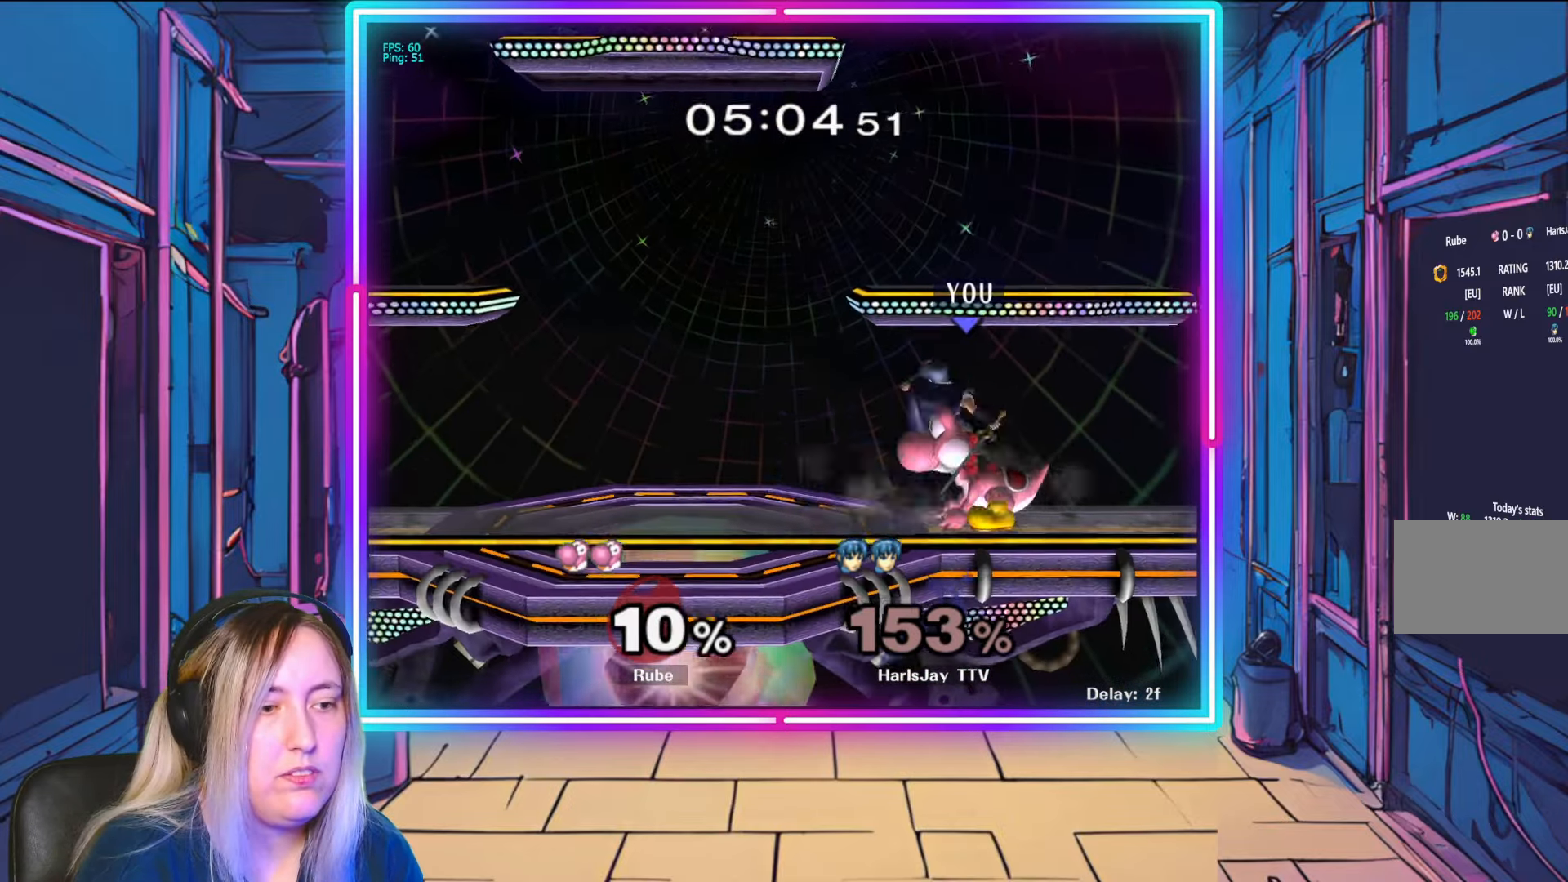
{"buttons": [], "left_stick": "center", "right_stick": "center", "events": [[50, "right_stick", "down"], [150, "left_stick", "center"], [150, "right_stick", "center"]]}
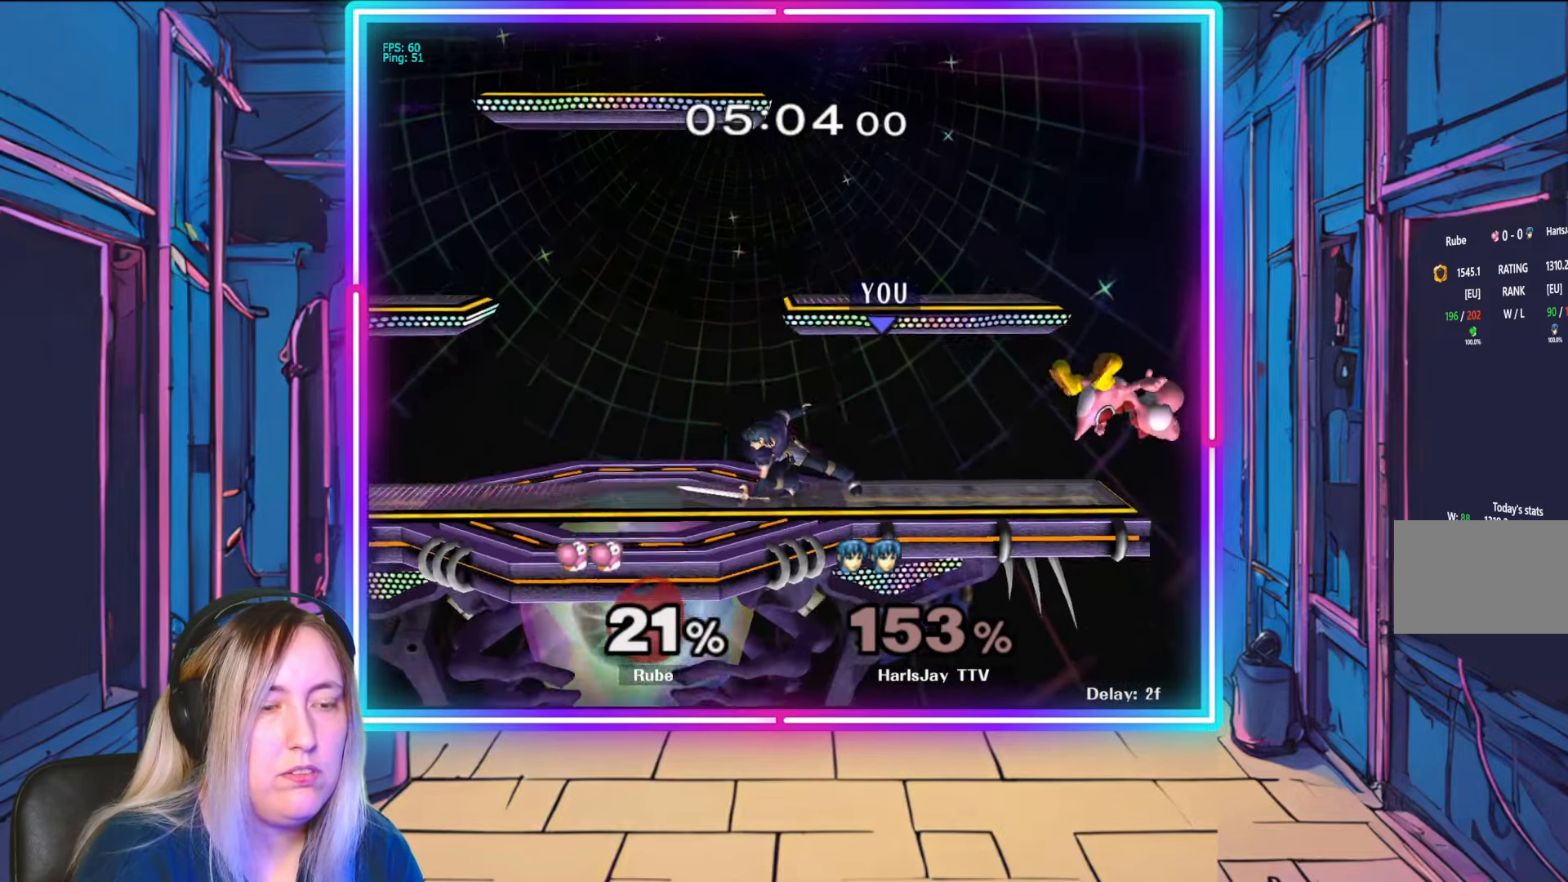
{"buttons": [], "left_stick": "right", "right_stick": "center", "events": [[250, "left_stick", "right"]]}
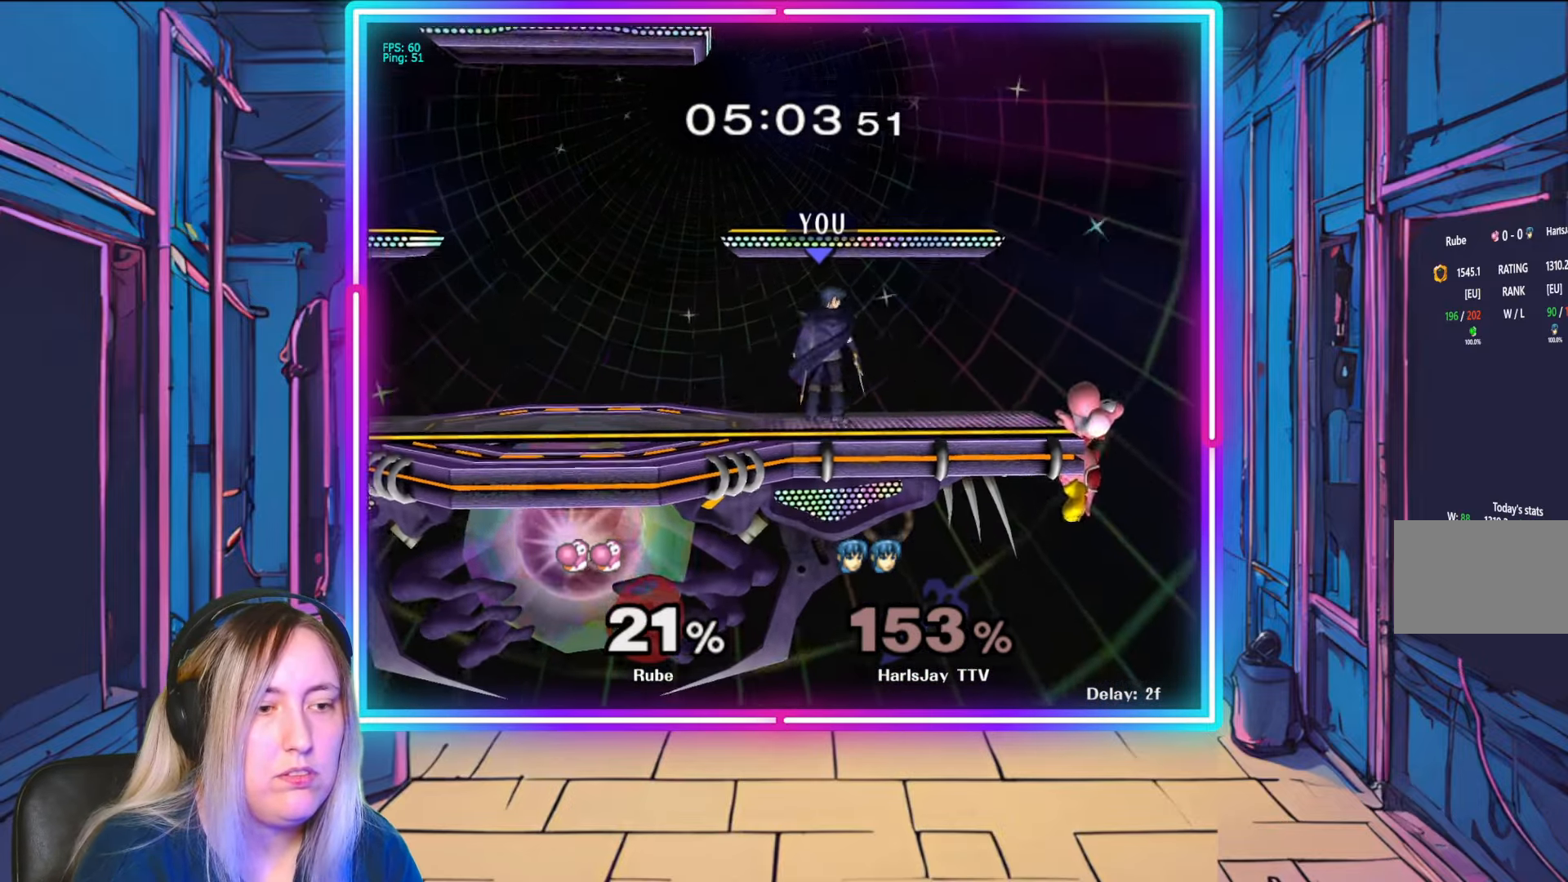
{"buttons": ["R1"], "left_stick": "center", "right_stick": "center", "events": [[17, "right_stick", "right"], [200, "right_stick", "center"], [233, "left_stick", "center"], [383, "R1", "down"]]}